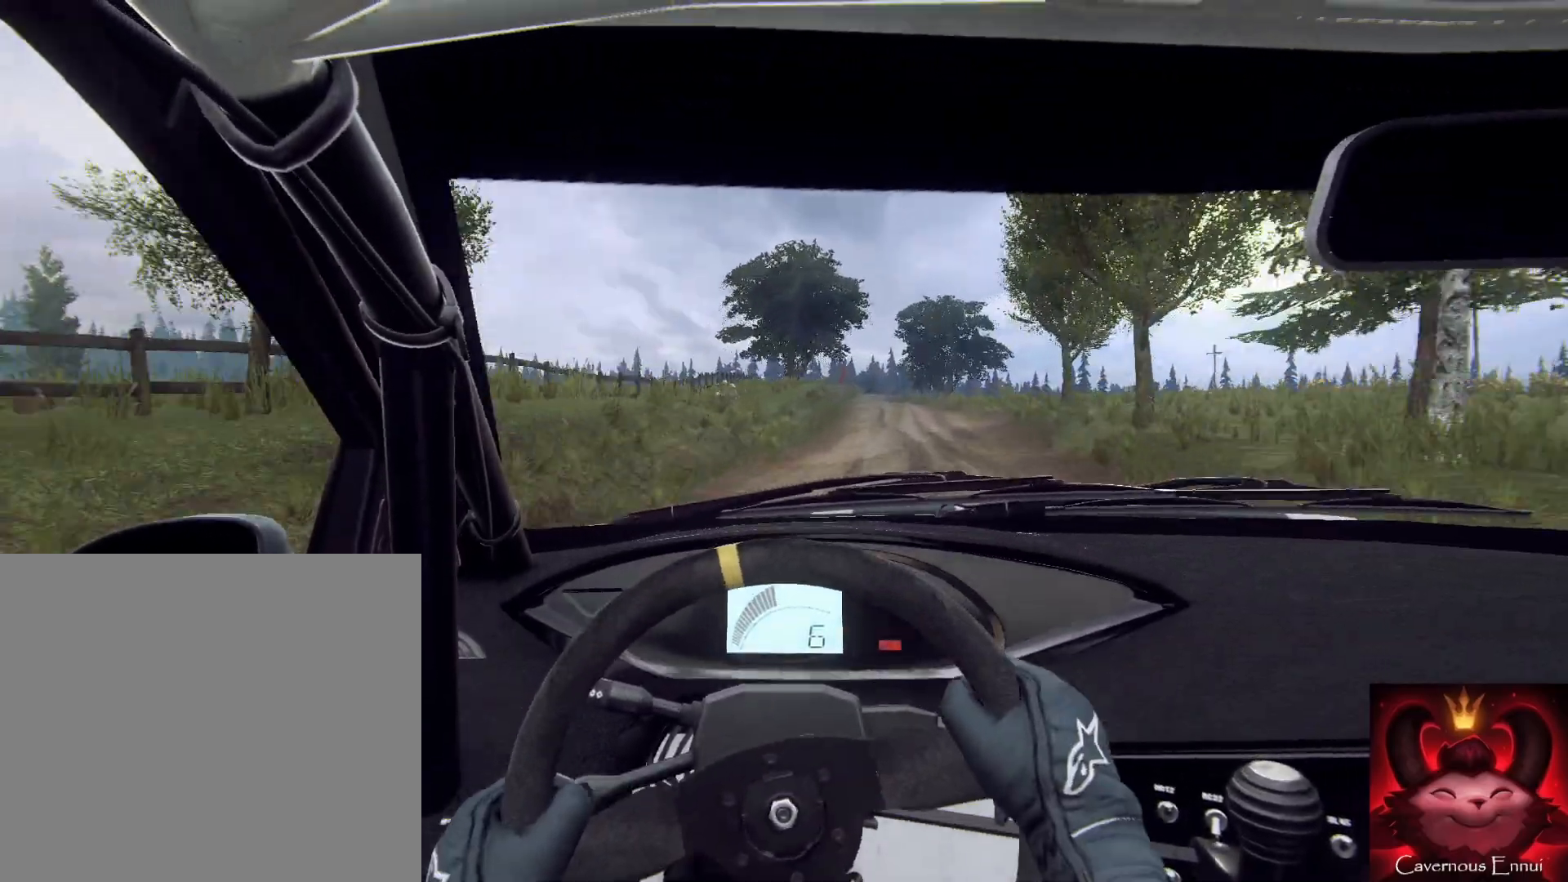
Gameplay with a controller (Xbox layout); each line is a JSON object with the inputs held at the frame after it. "events" lists button and stick changes between this image and that frame as [ms after this image, input, new state], when the widget could be followed in between.
{"buttons": [], "left_stick": "down-left", "right_stick": "up", "events": [[100, "left_stick", "down-left"], [100, "right_stick", "up"]]}
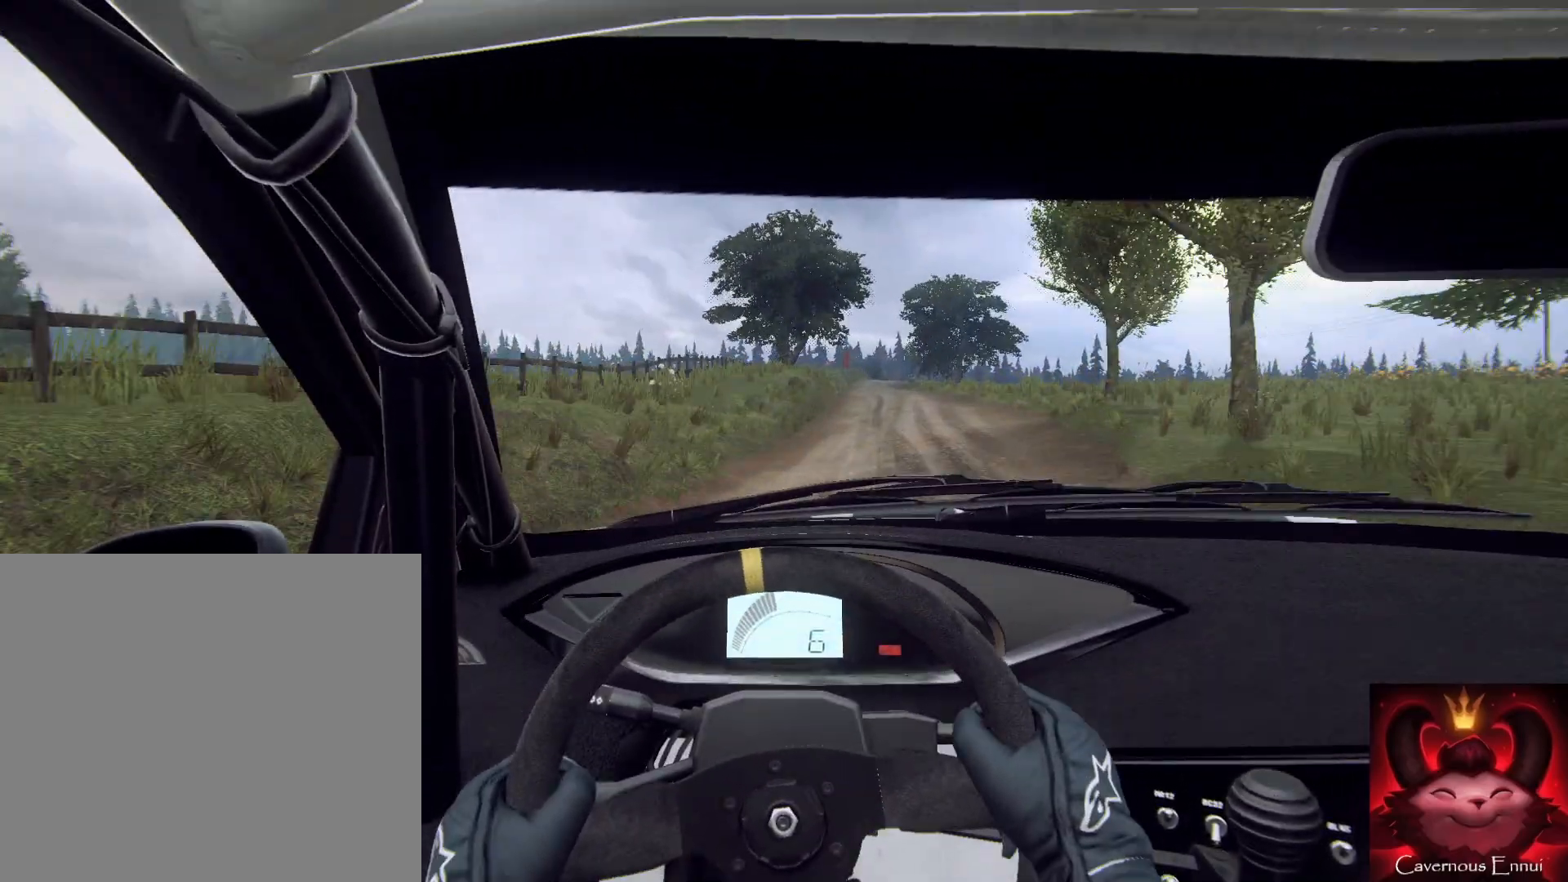
{"buttons": [], "left_stick": "center", "right_stick": "up", "events": [[433, "left_stick", "center"]]}
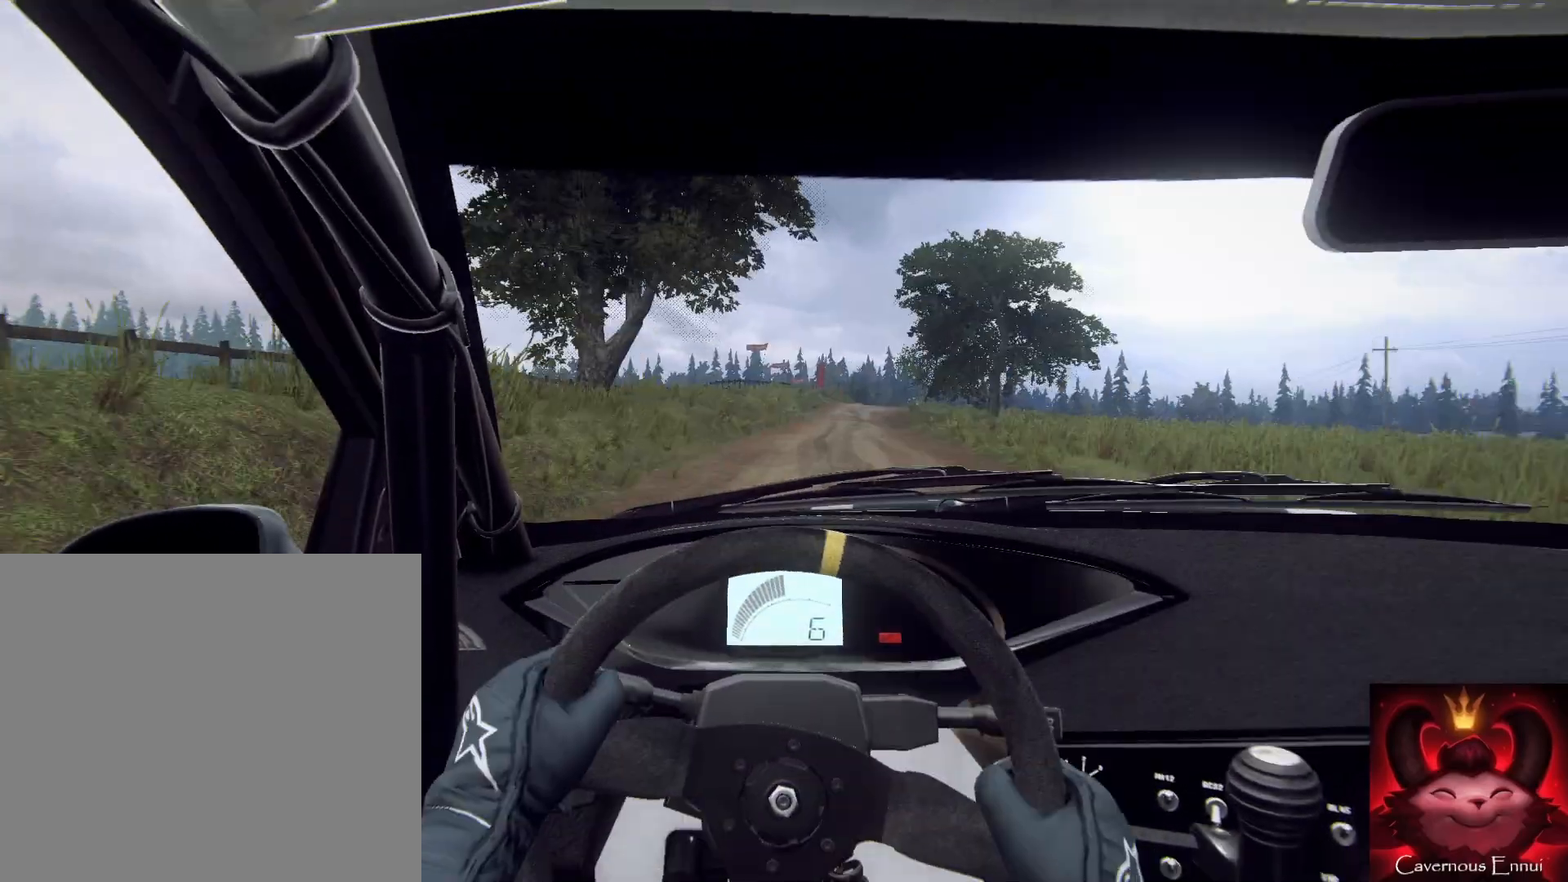
{"buttons": [], "left_stick": "center", "right_stick": "center", "events": [[100, "left_stick", "right"], [300, "left_stick", "up-left"], [300, "right_stick", "center"], [433, "left_stick", "center"]]}
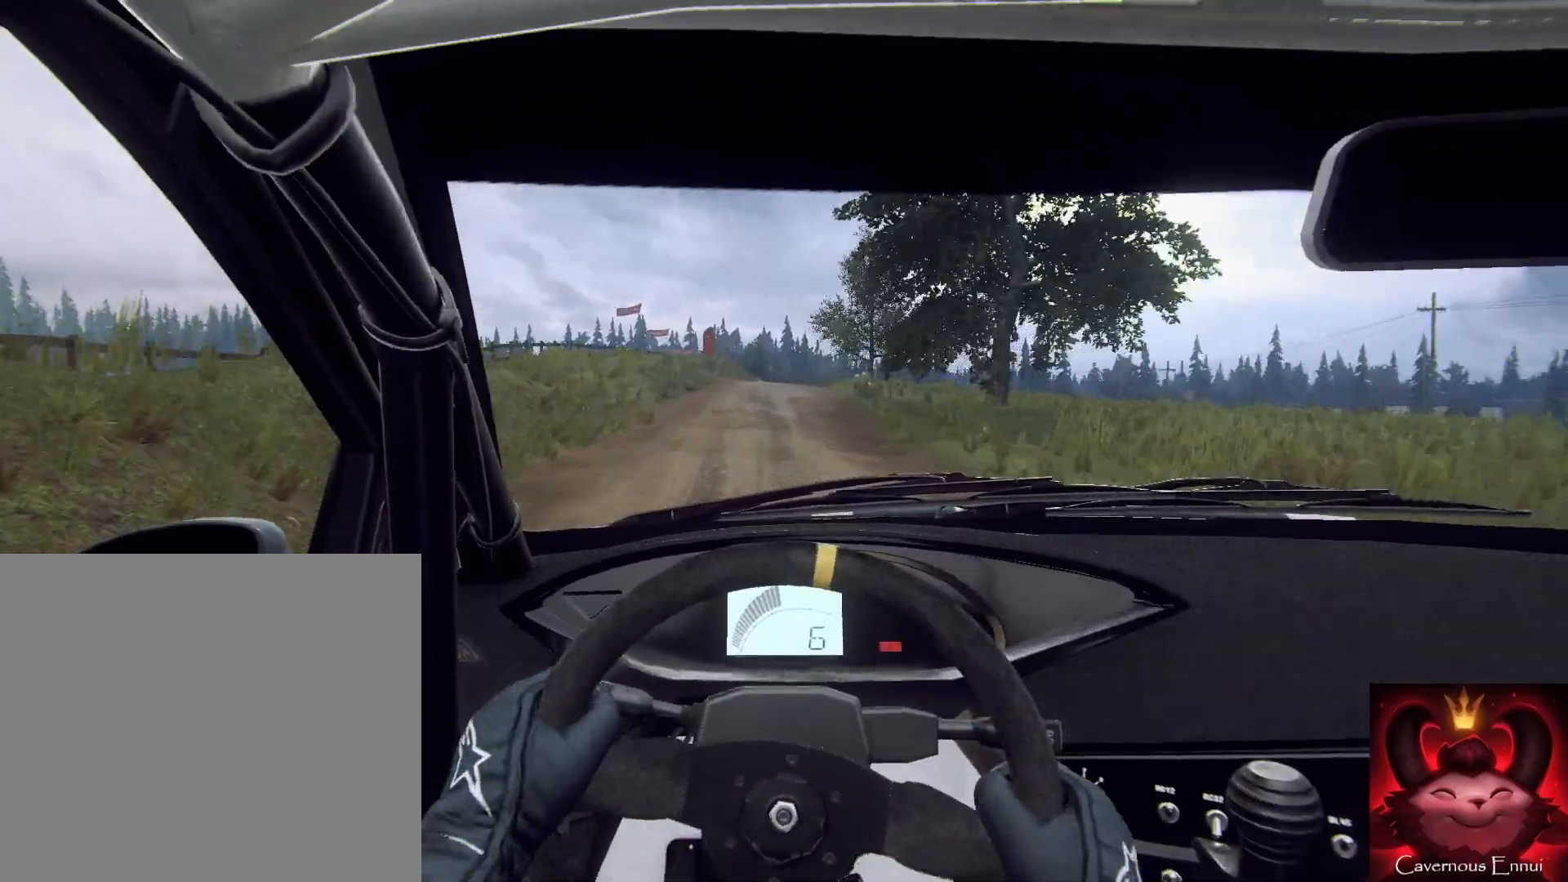
{"buttons": [], "left_stick": "down-right", "right_stick": "center", "events": [[33, "right_stick", "up"], [100, "left_stick", "down-left"], [167, "left_stick", "down-right"], [167, "right_stick", "center"], [233, "left_stick", "down"], [433, "left_stick", "down-right"]]}
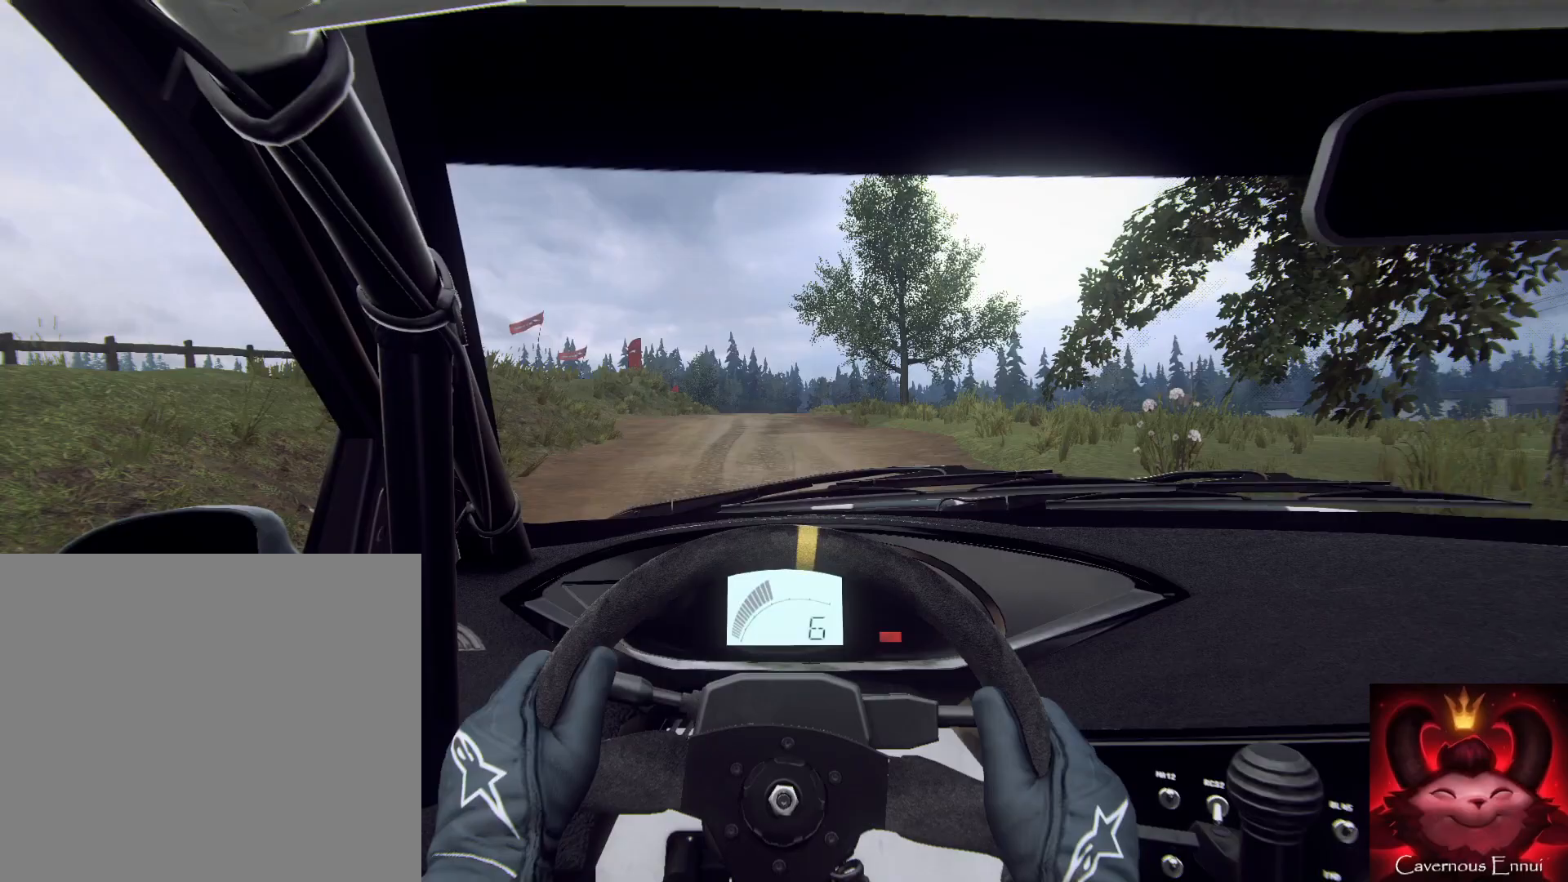
{"buttons": [], "left_stick": "down", "right_stick": "center", "events": [[33, "right_stick", "up"], [133, "left_stick", "down-left"], [133, "right_stick", "center"], [233, "left_stick", "right"], [333, "left_stick", "down"]]}
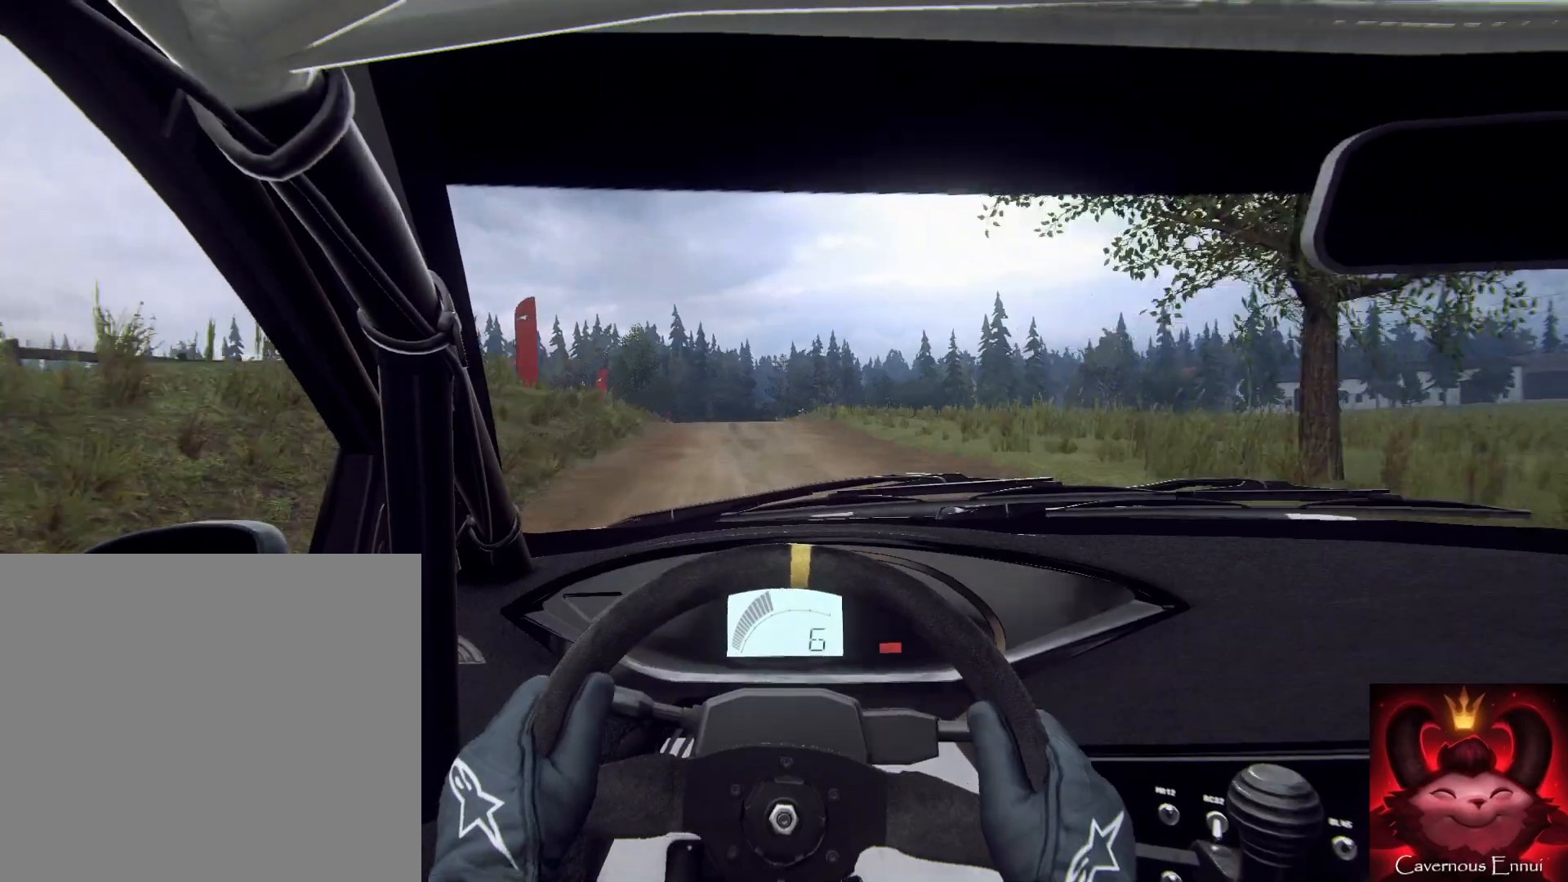
{"buttons": [], "left_stick": "down", "right_stick": "up-right", "events": [[33, "right_stick", "up"], [133, "right_stick", "center"], [167, "left_stick", "down-left"], [367, "left_stick", "down"], [367, "right_stick", "up-right"]]}
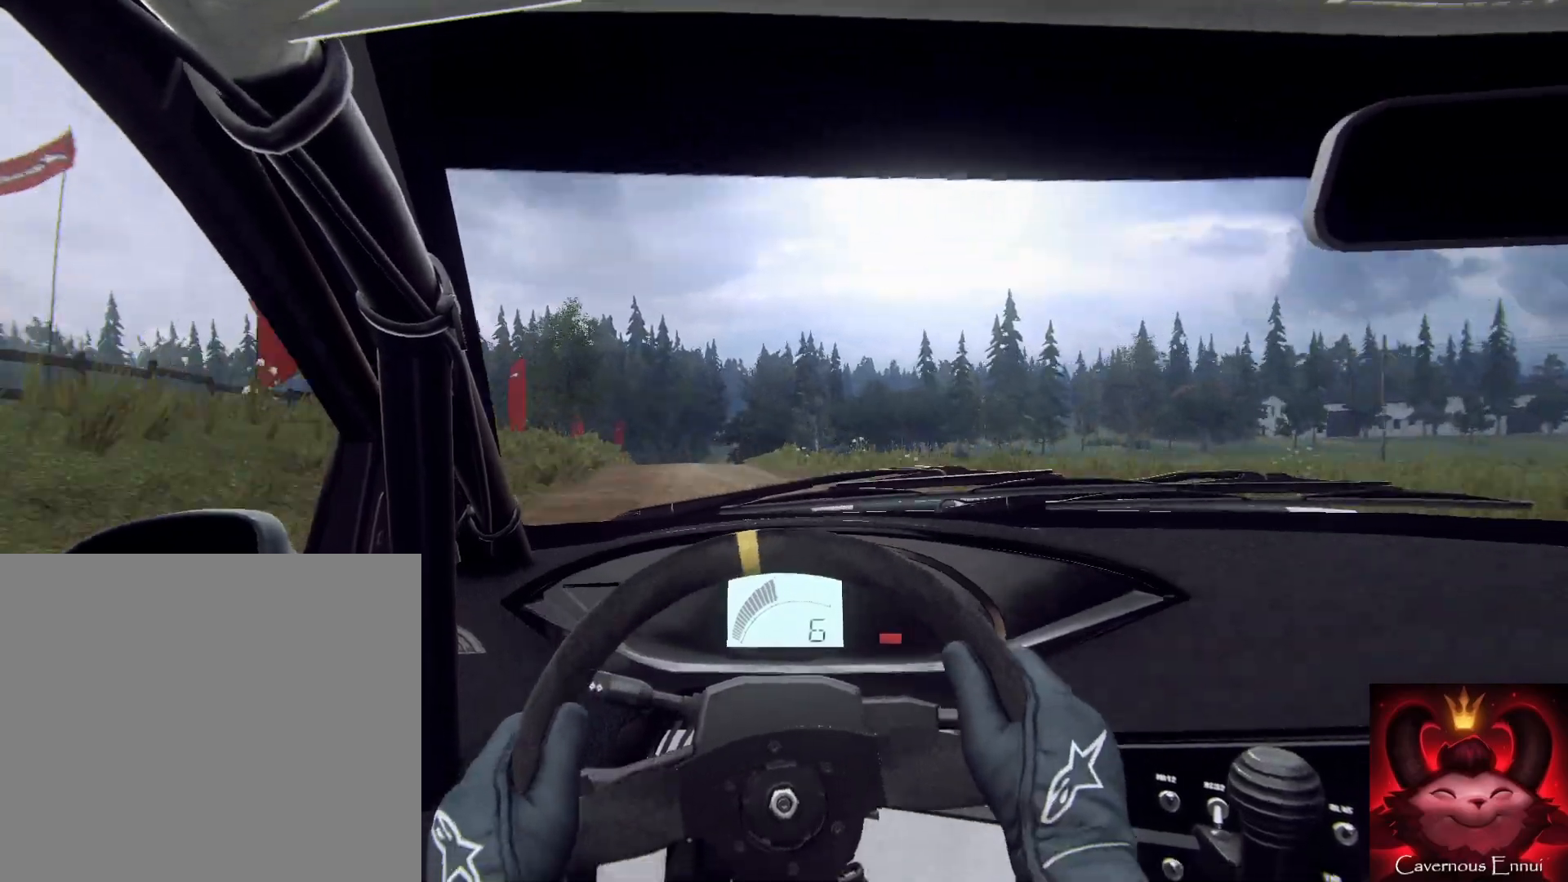
{"buttons": [], "left_stick": "center", "right_stick": "center", "events": [[200, "left_stick", "down-left"], [367, "right_stick", "center"], [433, "left_stick", "center"]]}
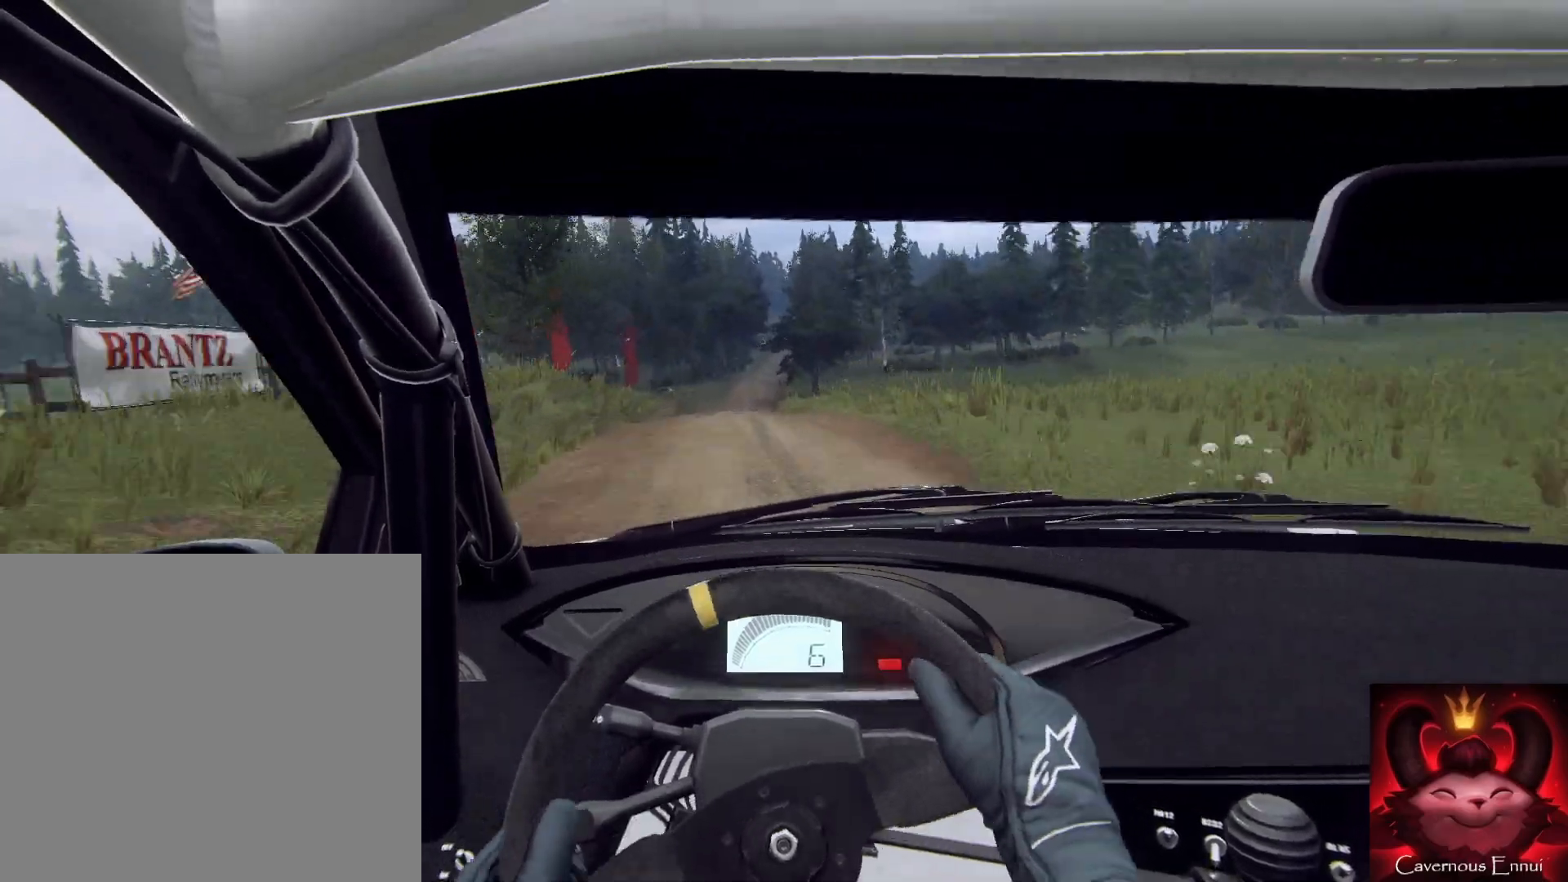
{"buttons": [], "left_stick": "right", "right_stick": "up-right", "events": [[100, "right_stick", "up-right"], [133, "left_stick", "right"], [267, "left_stick", "left"], [333, "left_stick", "center"], [467, "left_stick", "right"]]}
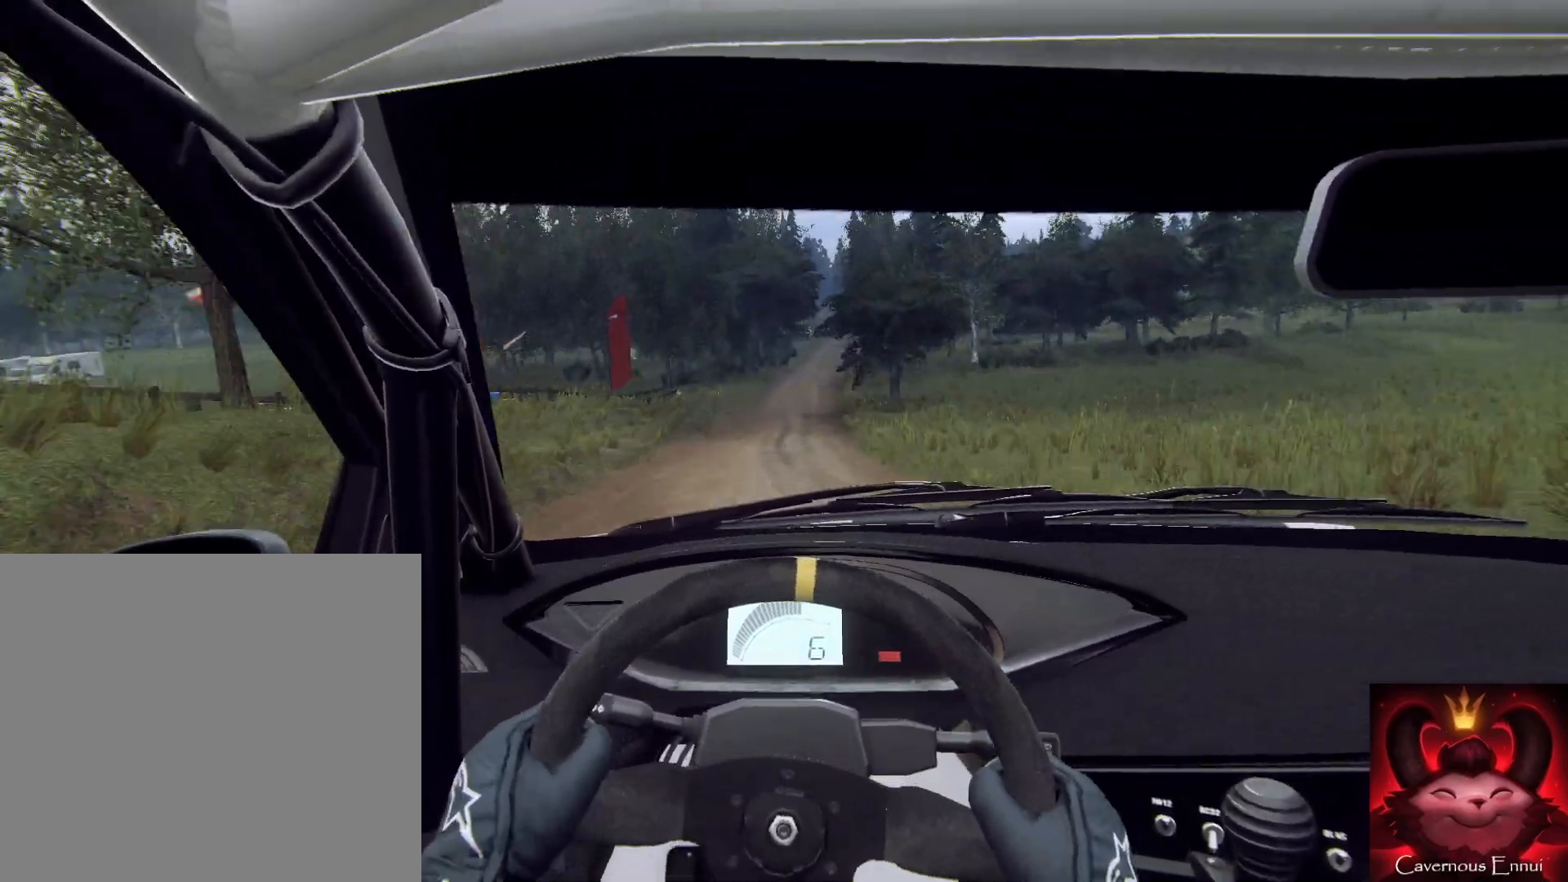
{"buttons": [], "left_stick": "right", "right_stick": "center", "events": [[167, "left_stick", "center"], [267, "left_stick", "right"], [467, "right_stick", "center"]]}
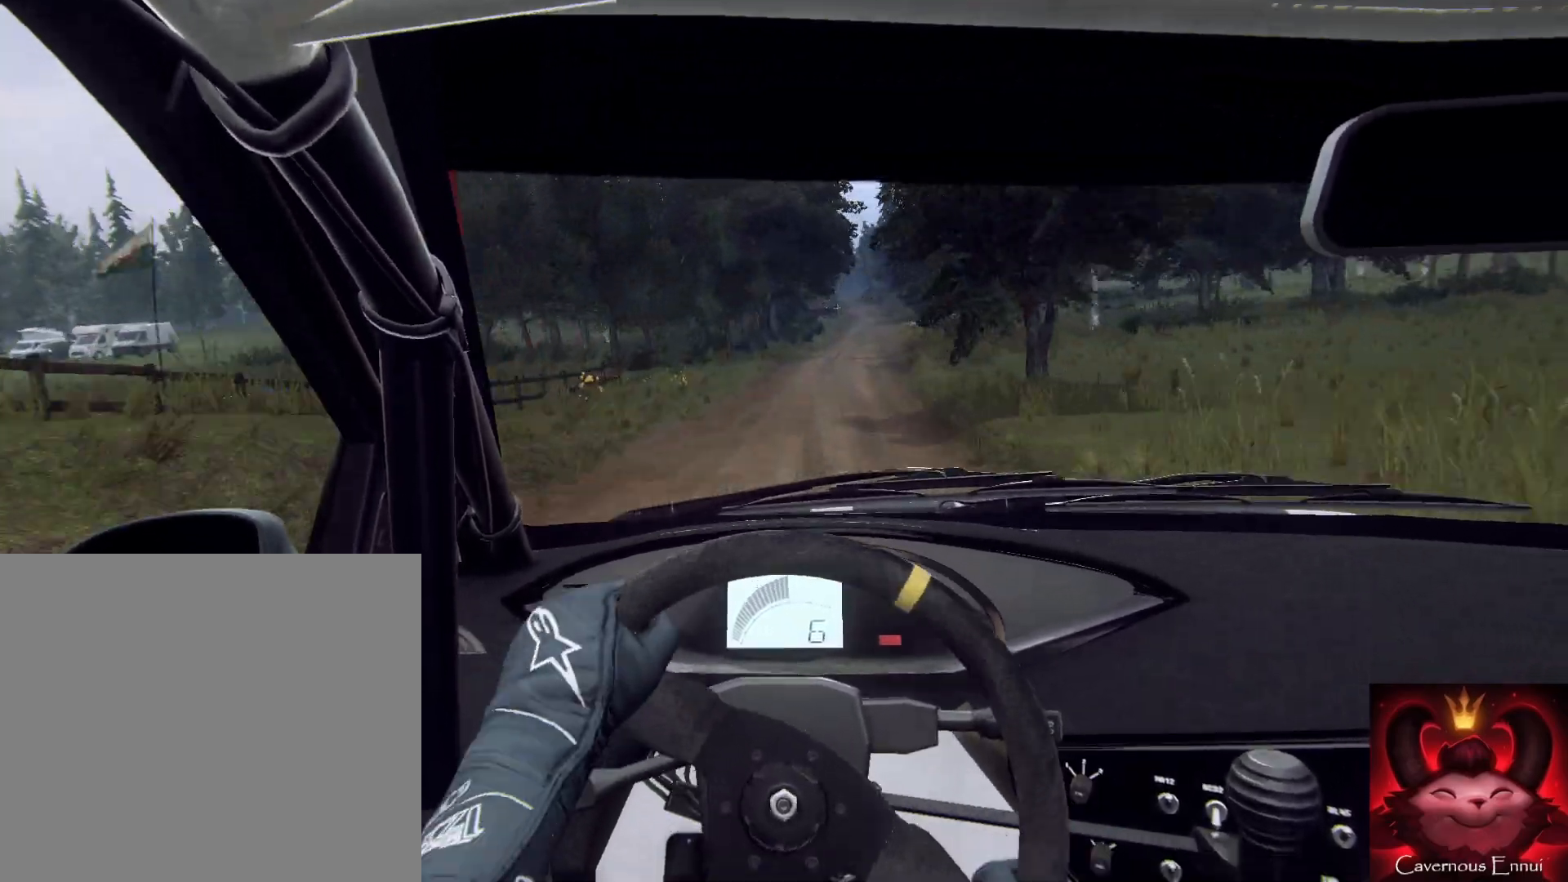
{"buttons": [], "left_stick": "down-left", "right_stick": "center", "events": [[233, "right_stick", "up"], [300, "left_stick", "center"], [367, "right_stick", "center"], [433, "left_stick", "down-left"]]}
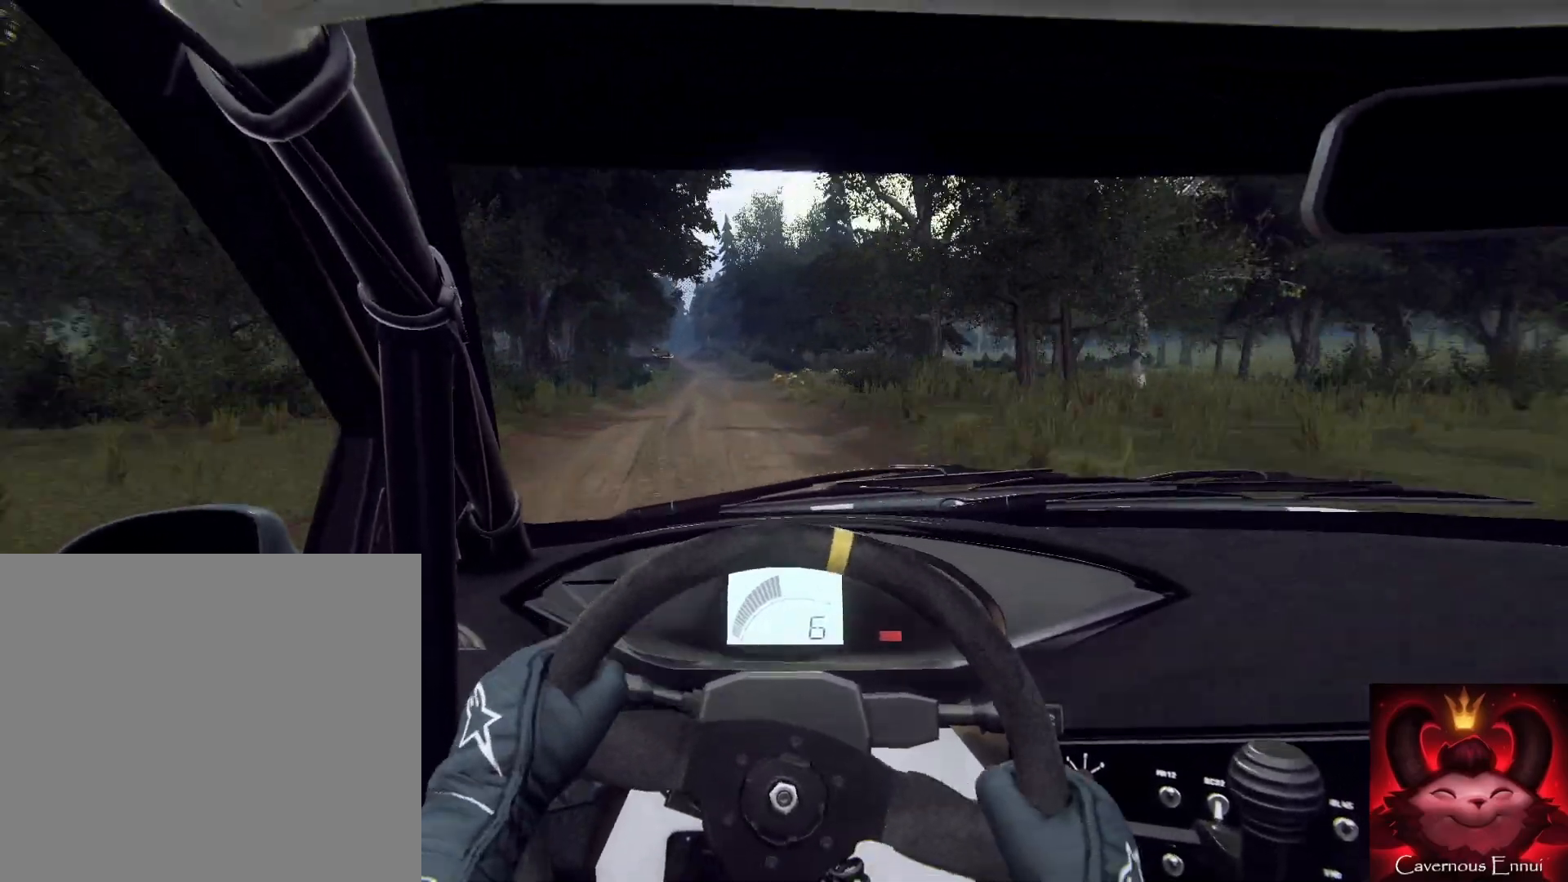
{"buttons": [], "left_stick": "down-left", "right_stick": "center", "events": [[100, "left_stick", "down"], [200, "left_stick", "left"], [200, "right_stick", "up"], [400, "right_stick", "center"], [433, "left_stick", "down-left"]]}
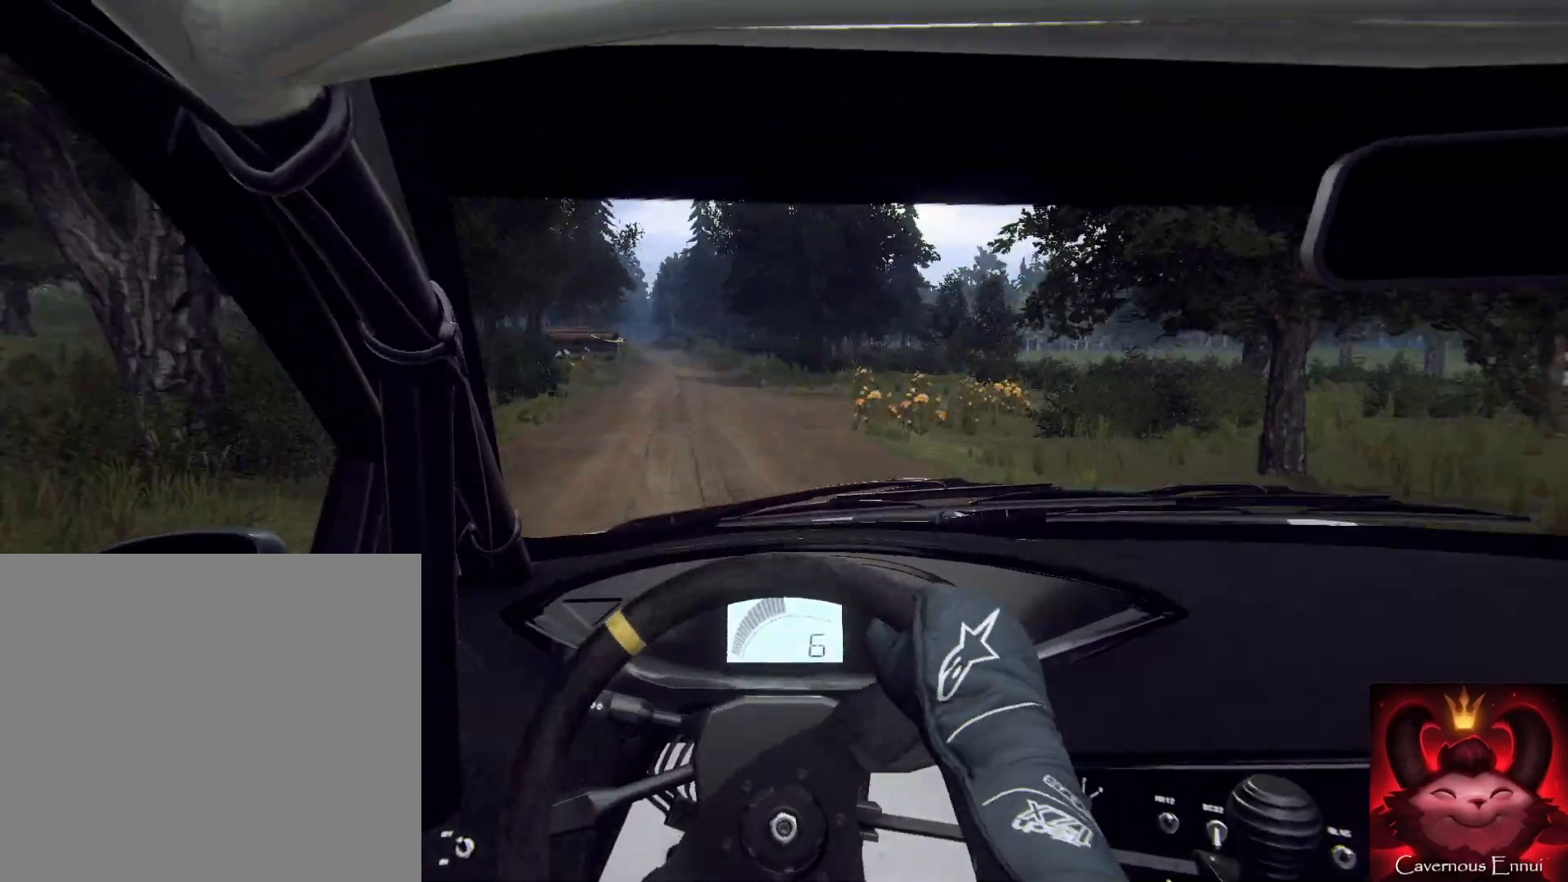
{"buttons": ["L2"], "left_stick": "down-left", "right_stick": "center", "events": [[33, "left_stick", "center"], [33, "right_stick", "up"], [133, "left_stick", "down-left"], [267, "L2", "down"], [300, "right_stick", "center"], [367, "L2", "up"], [367, "left_stick", "down"], [400, "L2", "down"], [467, "left_stick", "down-left"]]}
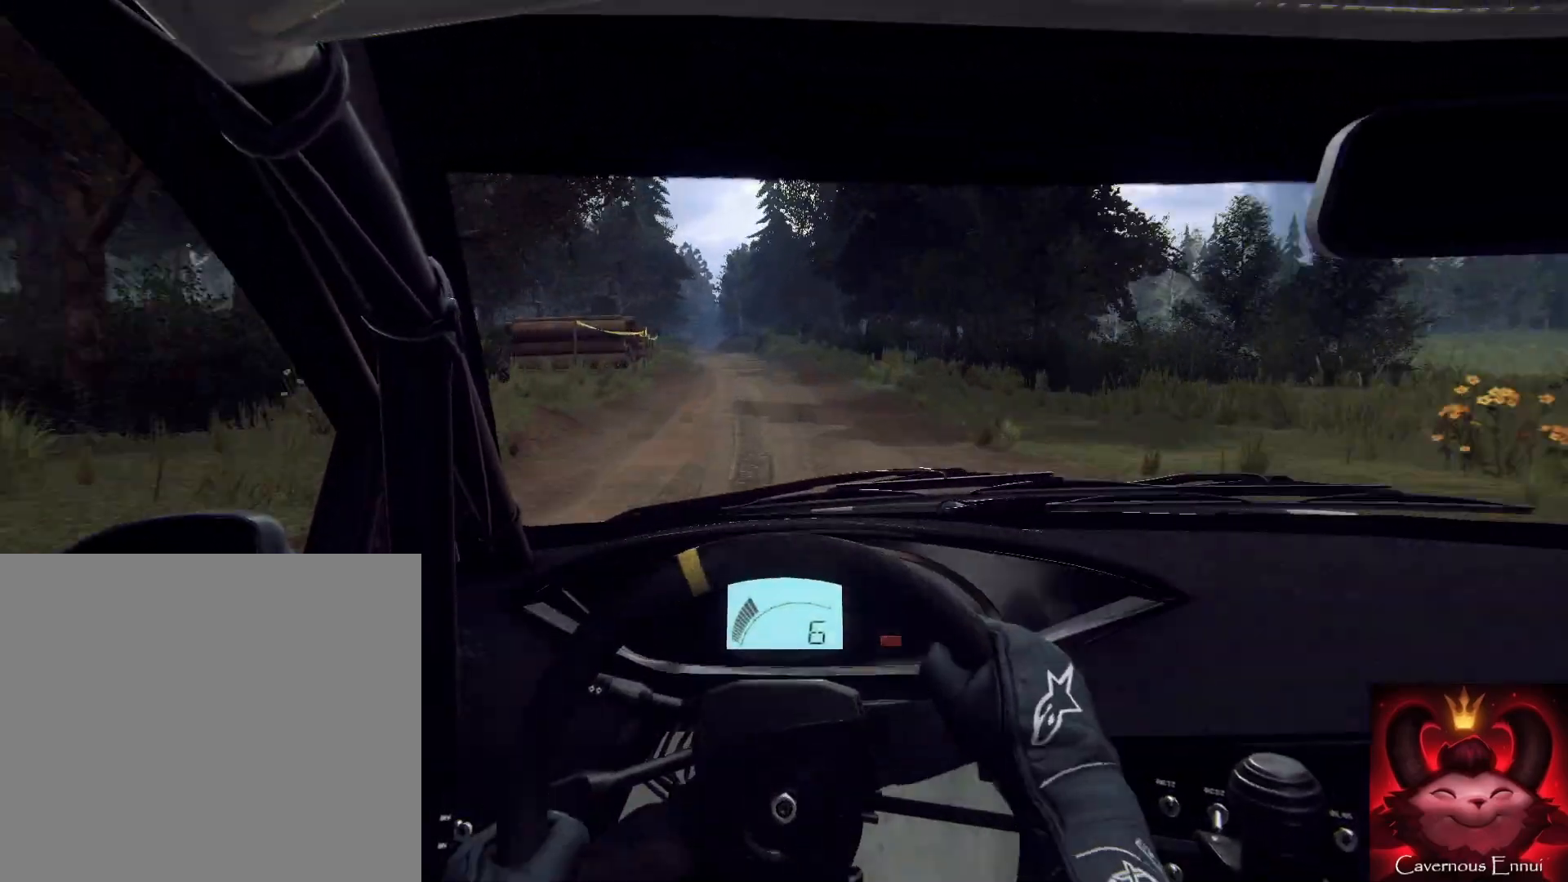
{"buttons": [], "left_stick": "left", "right_stick": "up", "events": [[33, "L2", "up"], [33, "left_stick", "left"], [100, "L2", "down"], [167, "L2", "up"], [167, "left_stick", "center"], [267, "left_stick", "left"], [333, "left_stick", "right"], [400, "left_stick", "center"], [467, "left_stick", "left"], [467, "right_stick", "up"]]}
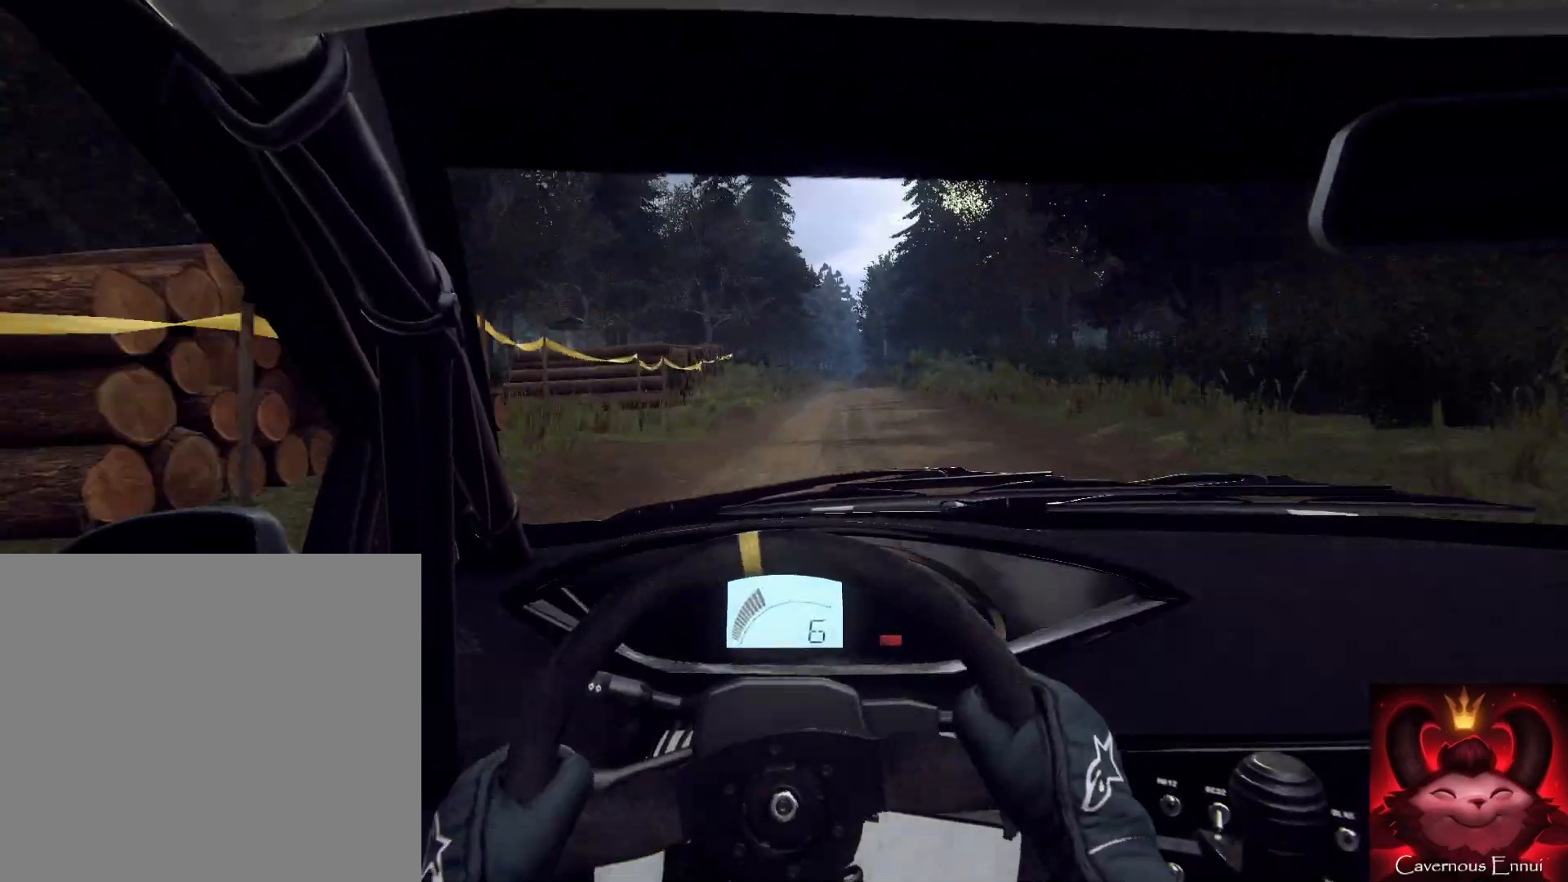
{"buttons": ["L2"], "left_stick": "right", "right_stick": "center", "events": [[100, "left_stick", "center"], [233, "left_stick", "right"], [333, "right_stick", "center"], [500, "L2", "down"]]}
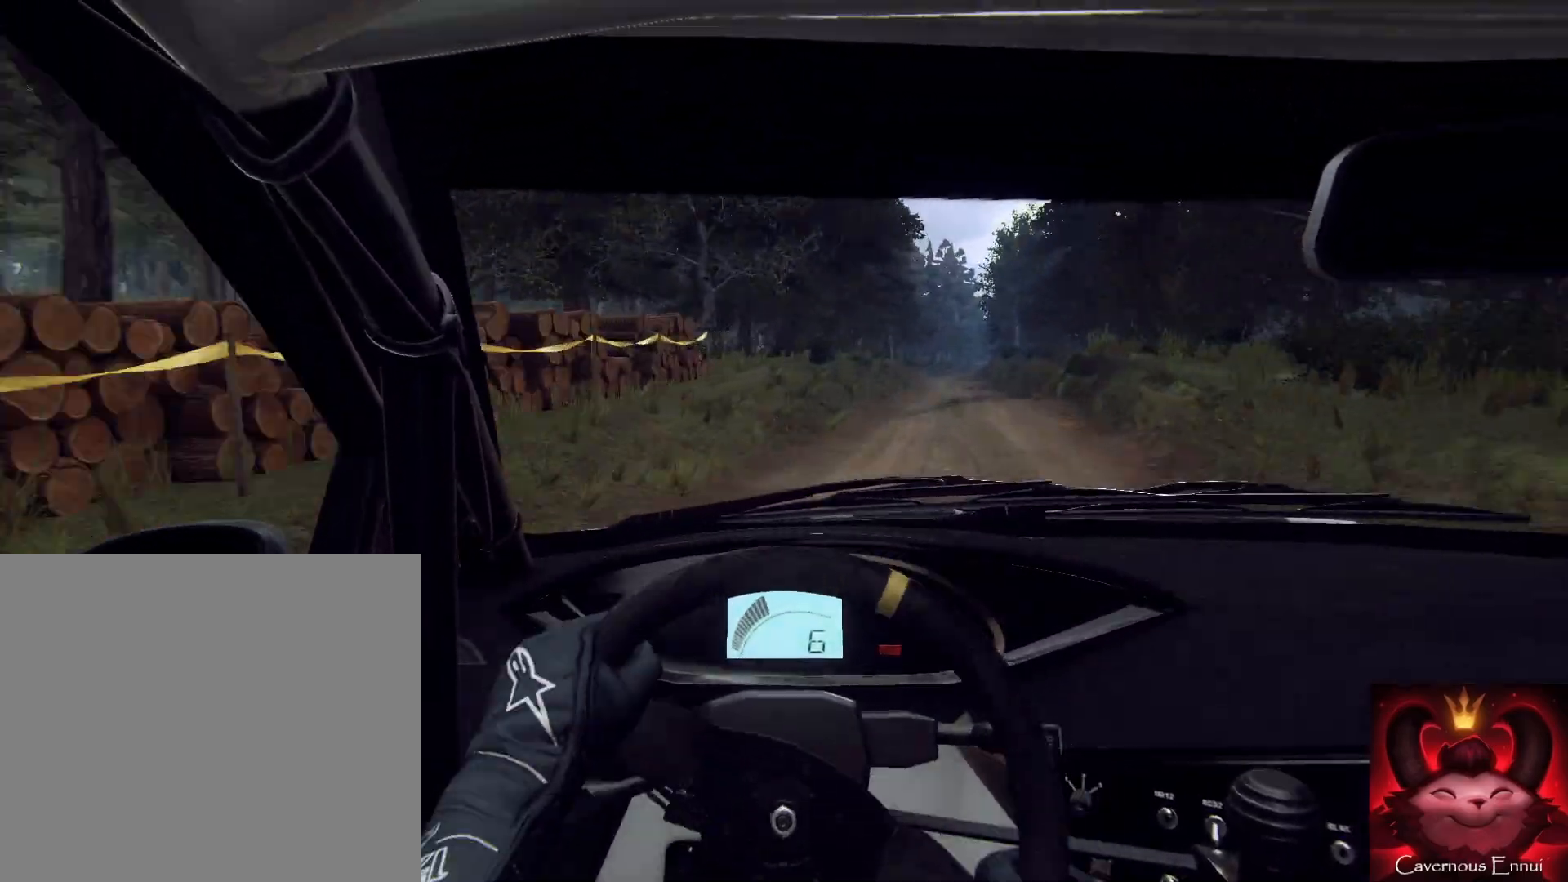
{"buttons": [], "left_stick": "center", "right_stick": "center", "events": [[167, "L1", "down"], [167, "L2", "up"], [300, "L1", "up"], [333, "left_stick", "center"], [367, "L2", "down"], [400, "L2", "up"]]}
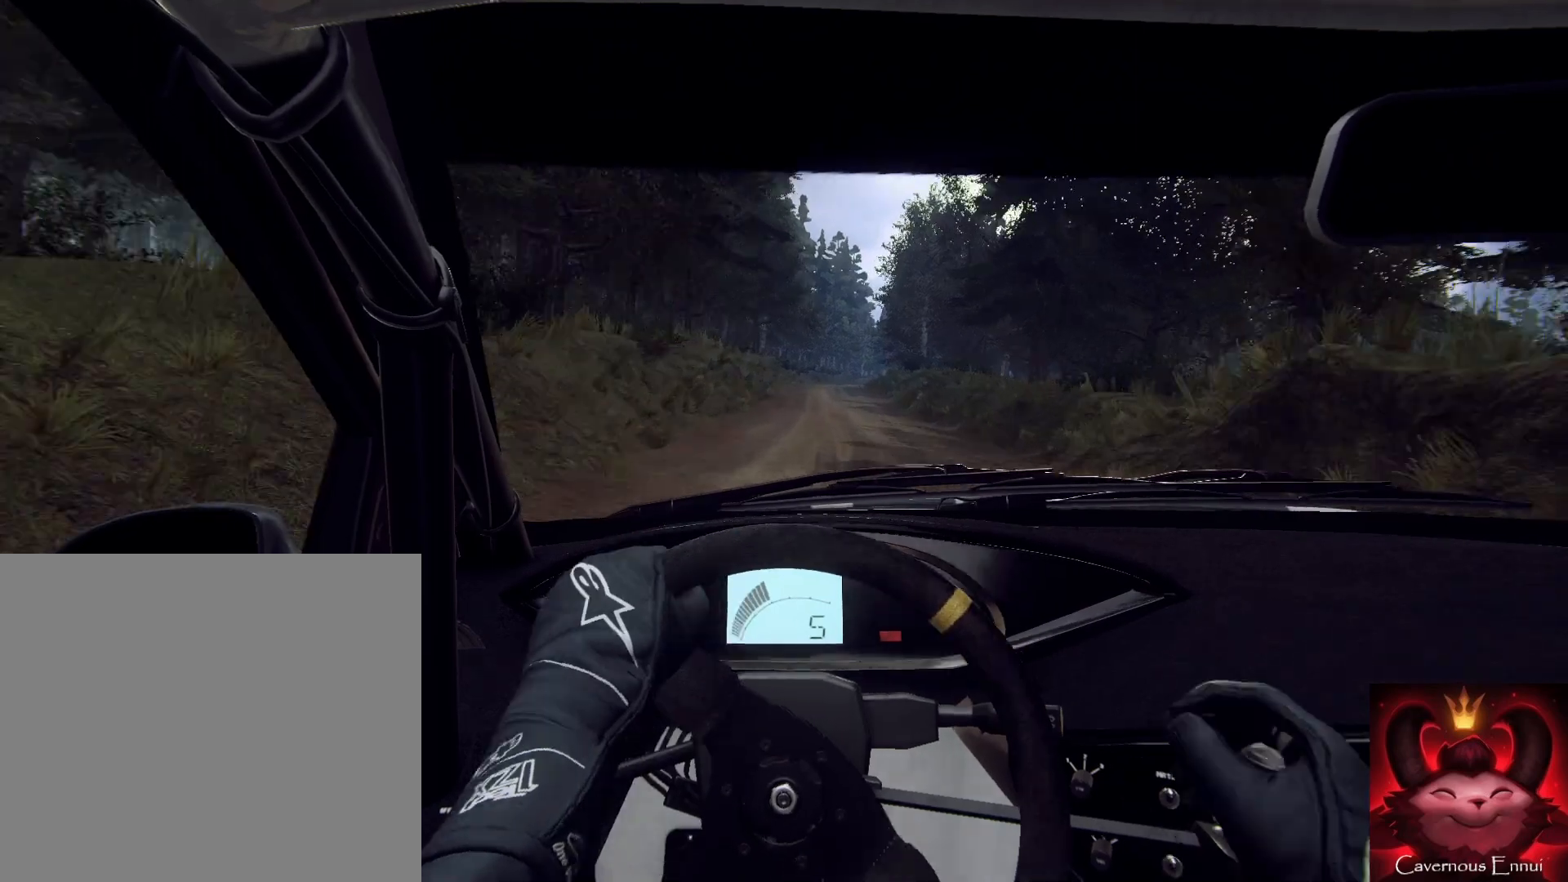
{"buttons": [], "left_stick": "down-right", "right_stick": "center", "events": [[67, "left_stick", "left"], [167, "right_stick", "up"], [233, "L2", "down"], [400, "L2", "up"], [433, "right_stick", "center"], [467, "left_stick", "down-right"]]}
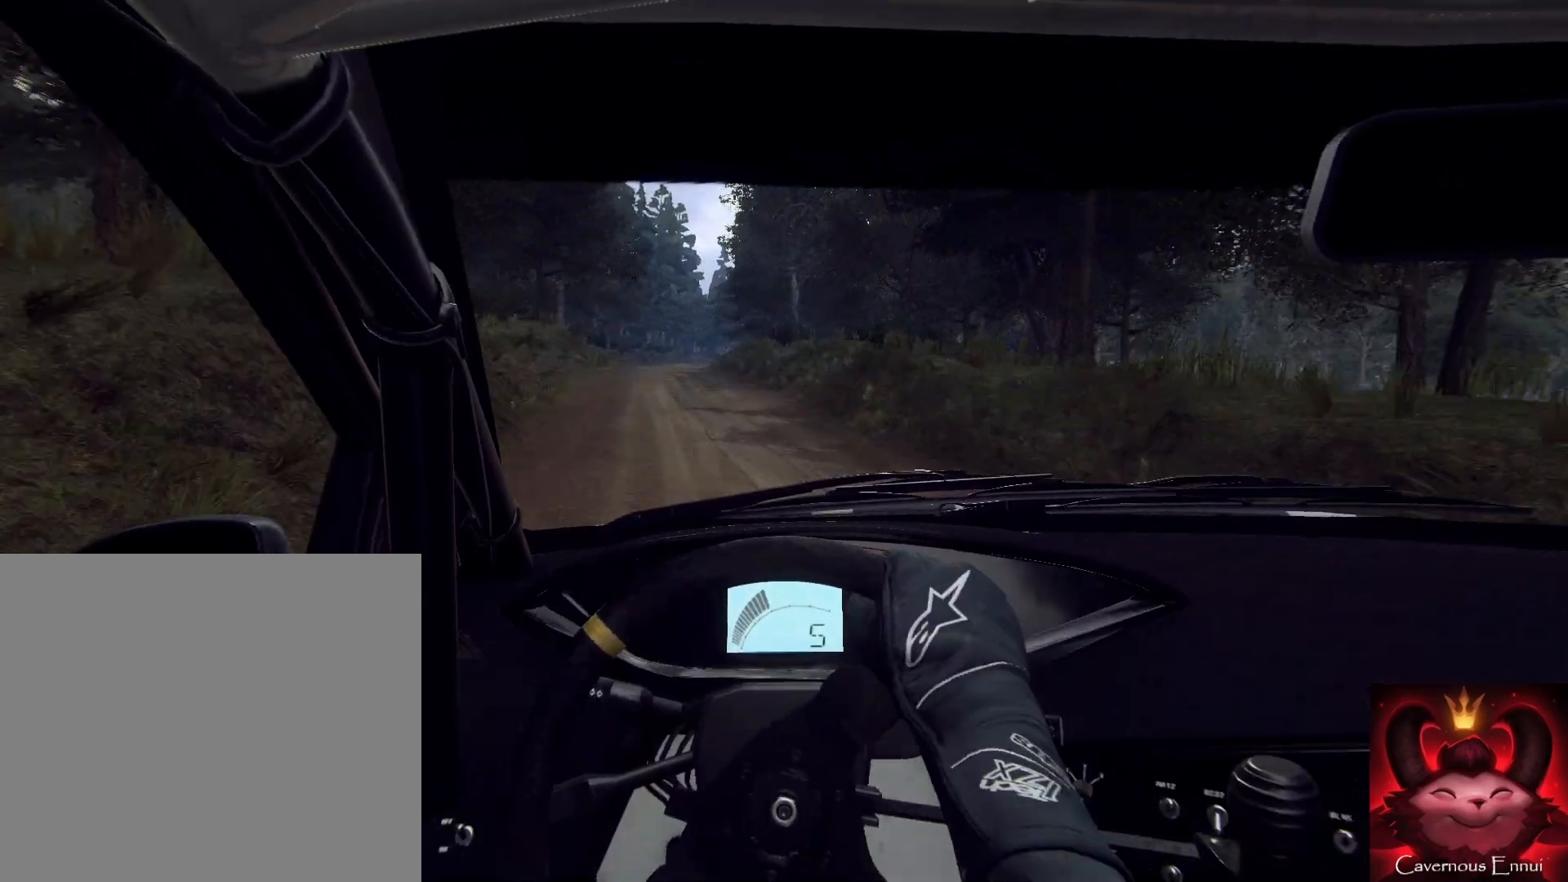
{"buttons": [], "left_stick": "right", "right_stick": "up", "events": [[33, "left_stick", "left"], [167, "left_stick", "center"], [233, "right_stick", "up"], [400, "left_stick", "right"]]}
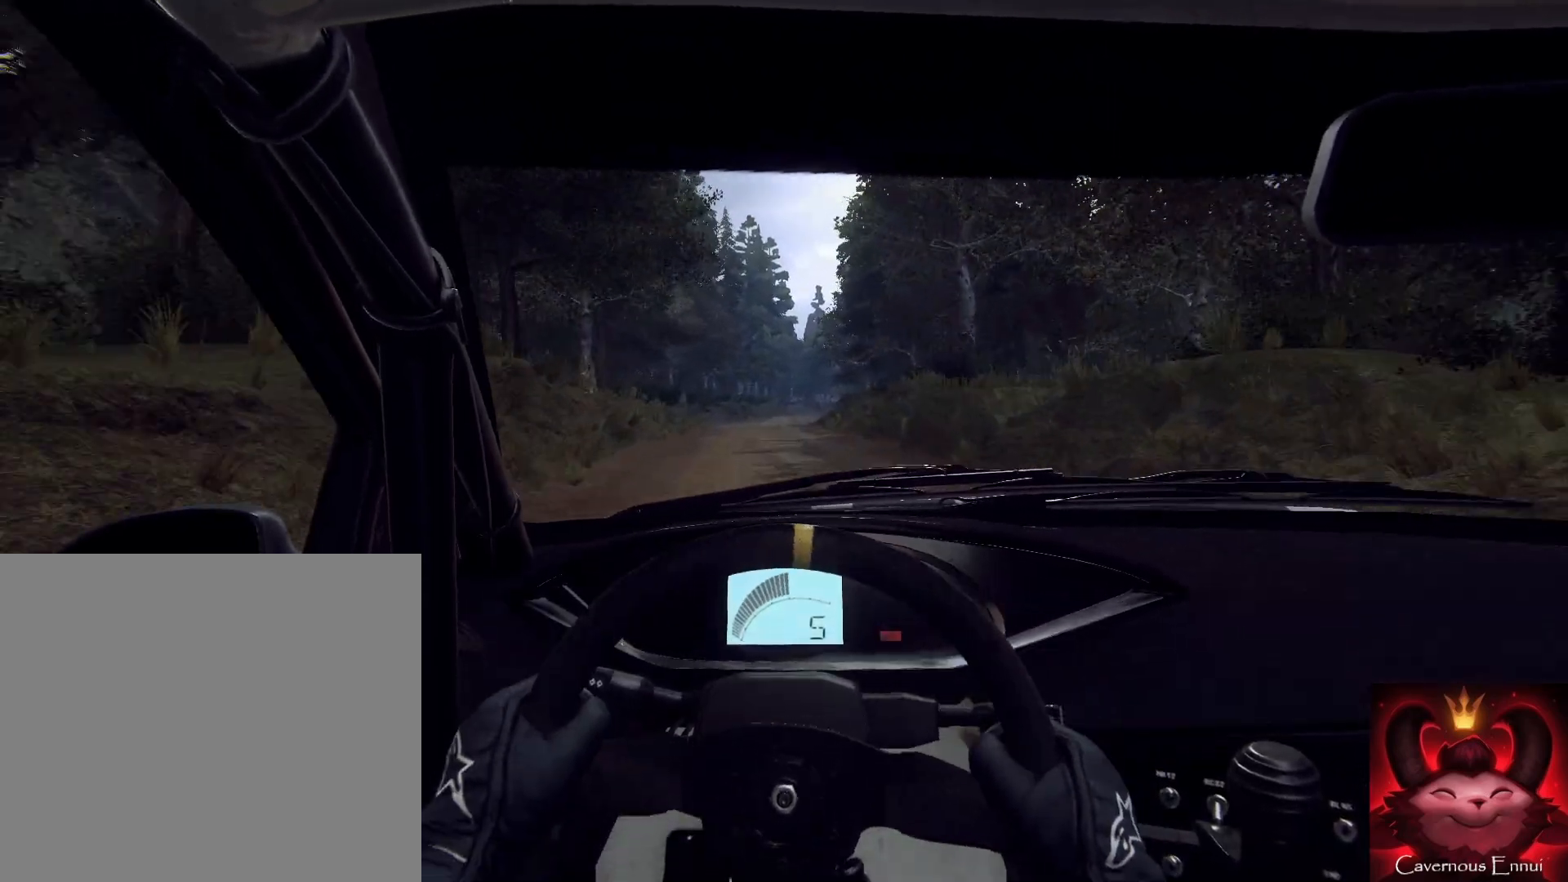
{"buttons": [], "left_stick": "center", "right_stick": "up", "events": [[133, "left_stick", "center"]]}
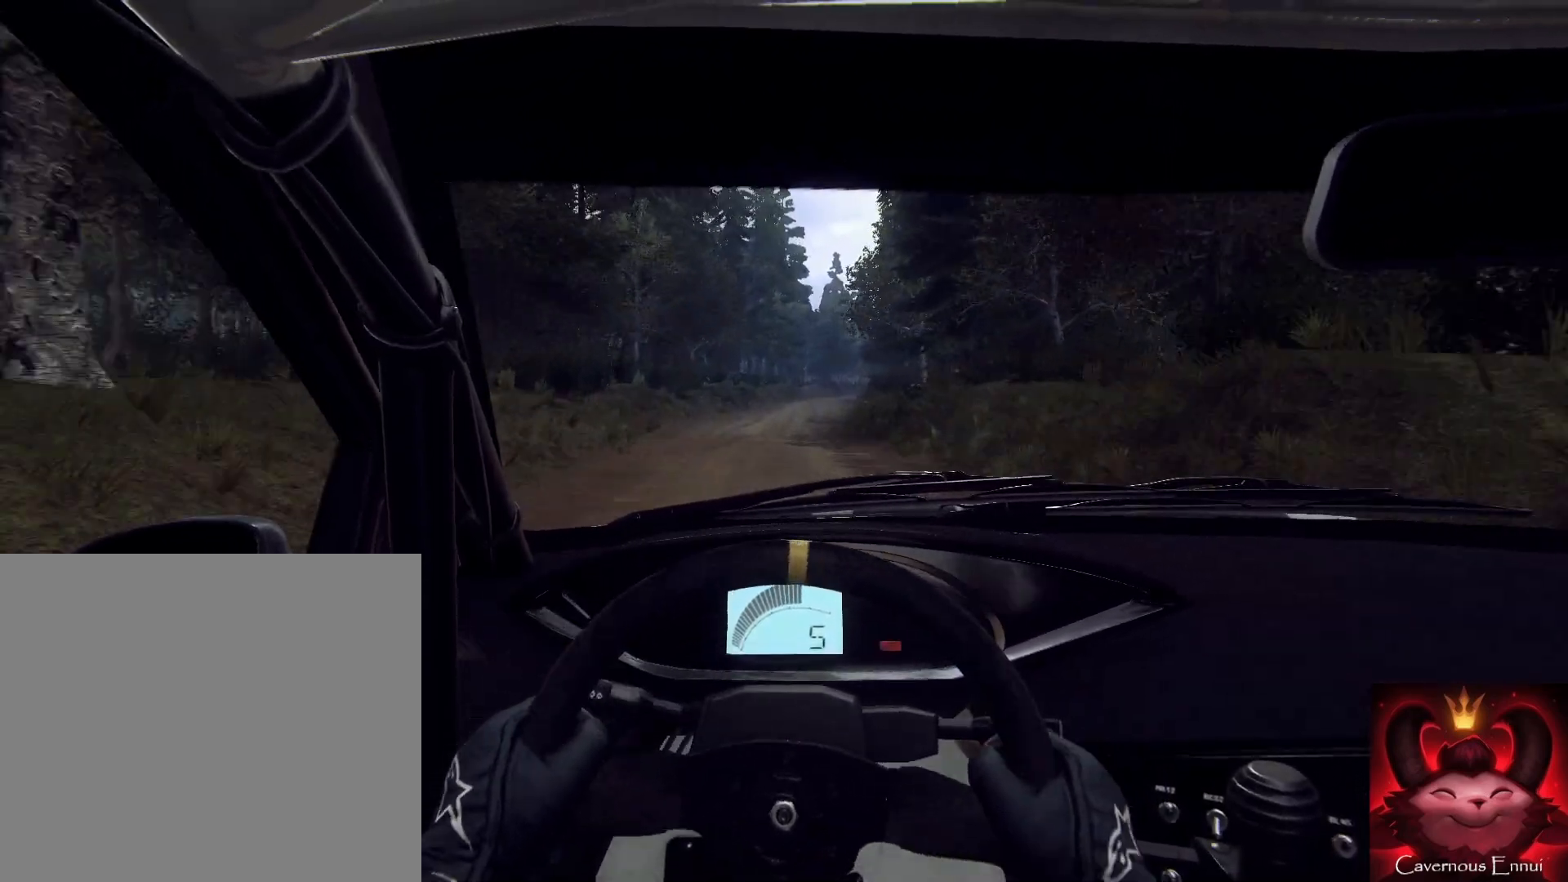
{"buttons": [], "left_stick": "center", "right_stick": "up", "events": [[167, "left_stick", "right"], [333, "left_stick", "left"], [400, "left_stick", "center"]]}
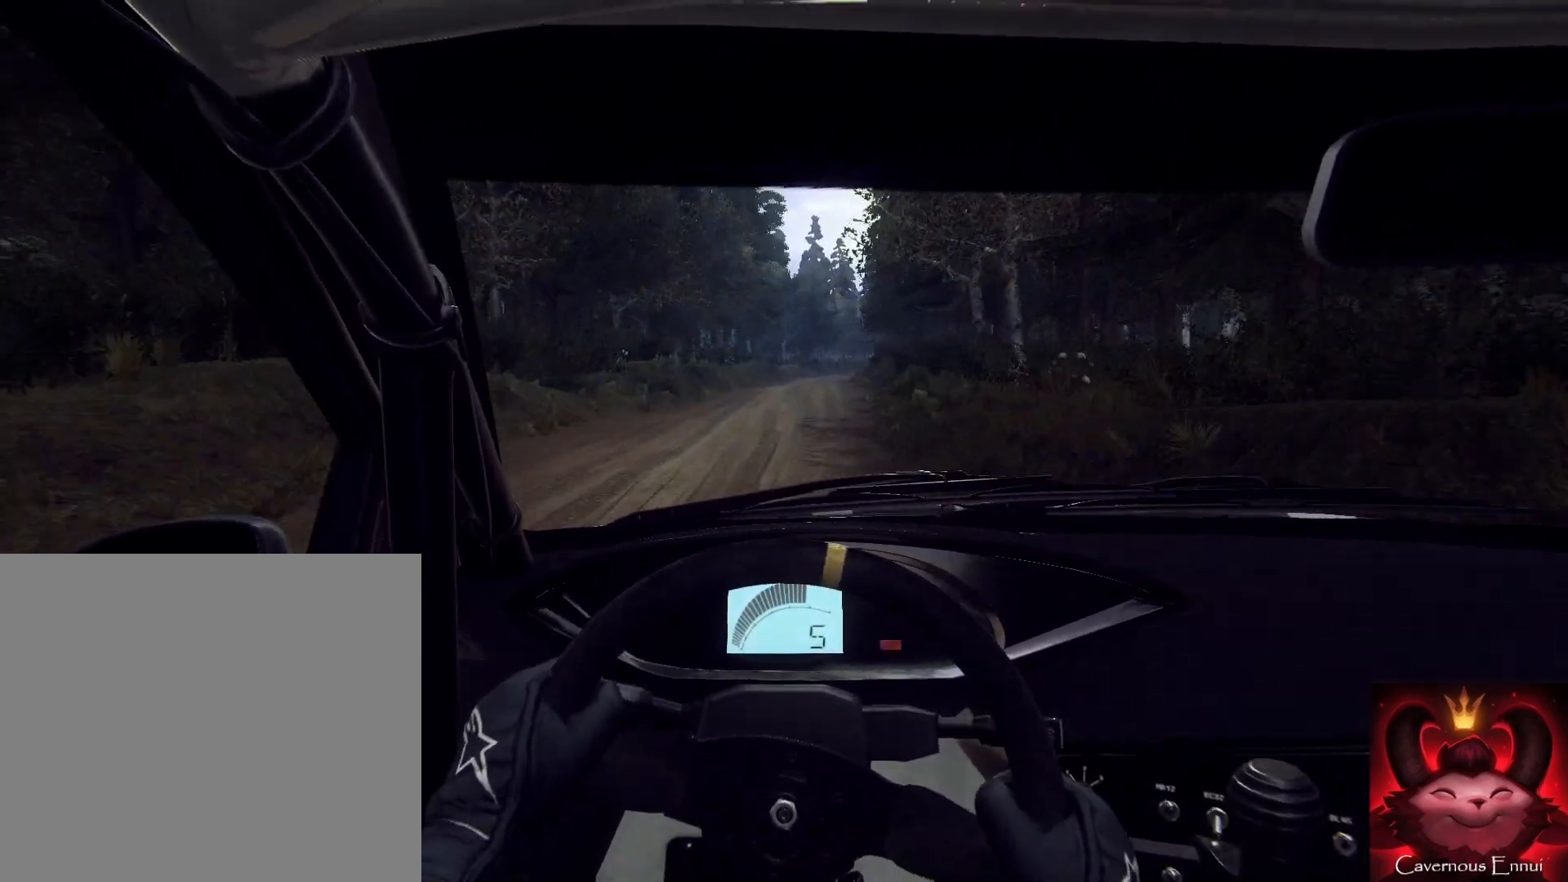
{"buttons": [], "left_stick": "down-left", "right_stick": "center", "events": [[67, "left_stick", "right"], [200, "left_stick", "center"], [267, "L2", "down"], [267, "right_stick", "center"], [333, "L2", "up"], [433, "left_stick", "down-left"]]}
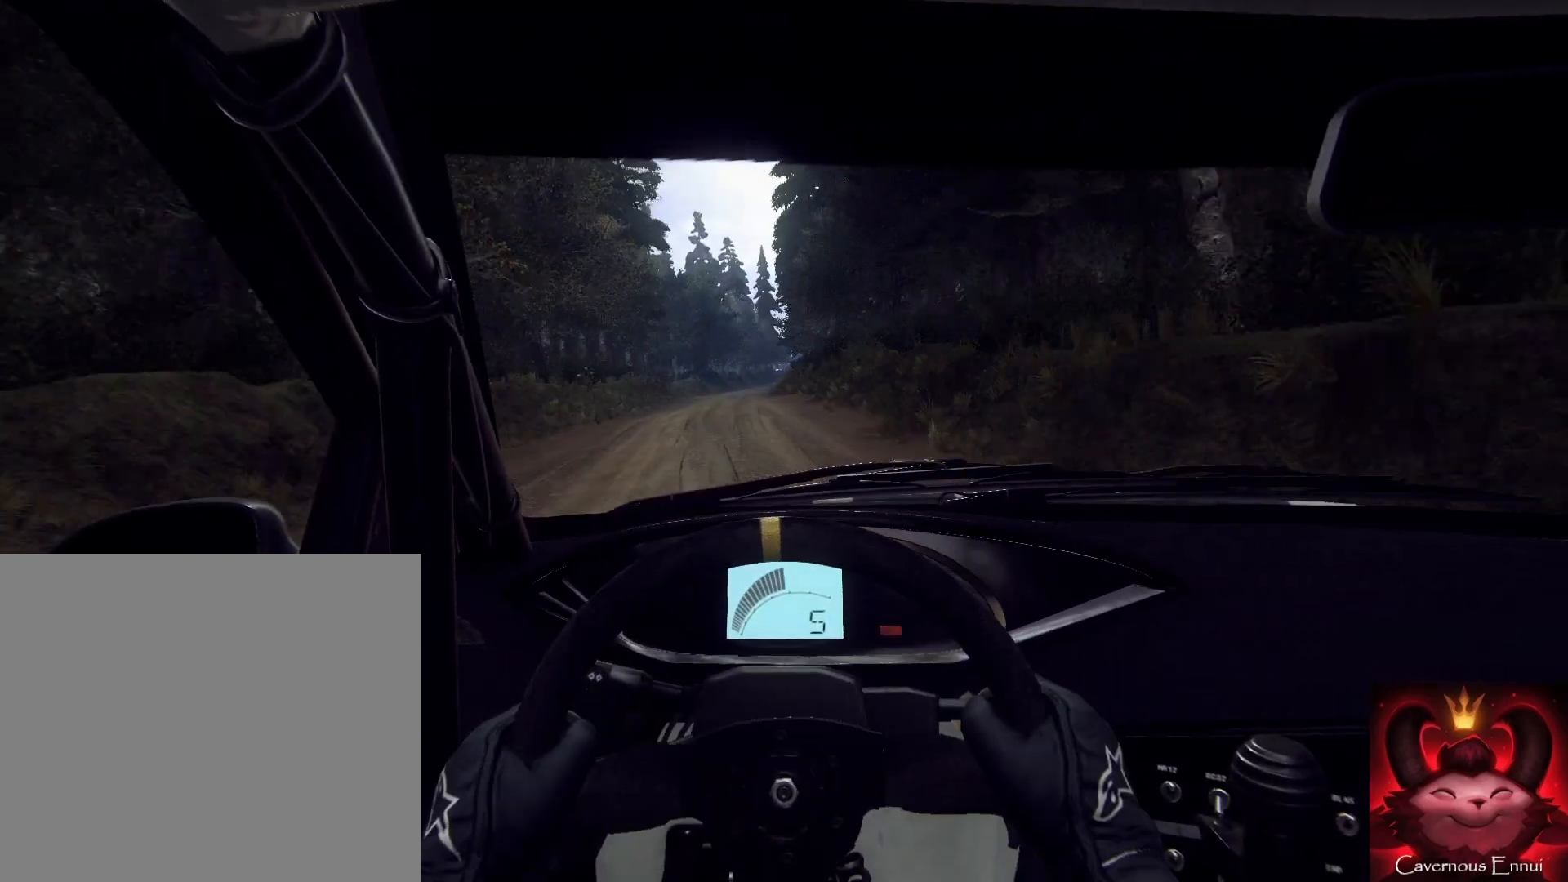
{"buttons": [], "left_stick": "center", "right_stick": "center", "events": [[133, "right_stick", "up"], [167, "left_stick", "right"], [233, "left_stick", "center"], [267, "right_stick", "center"]]}
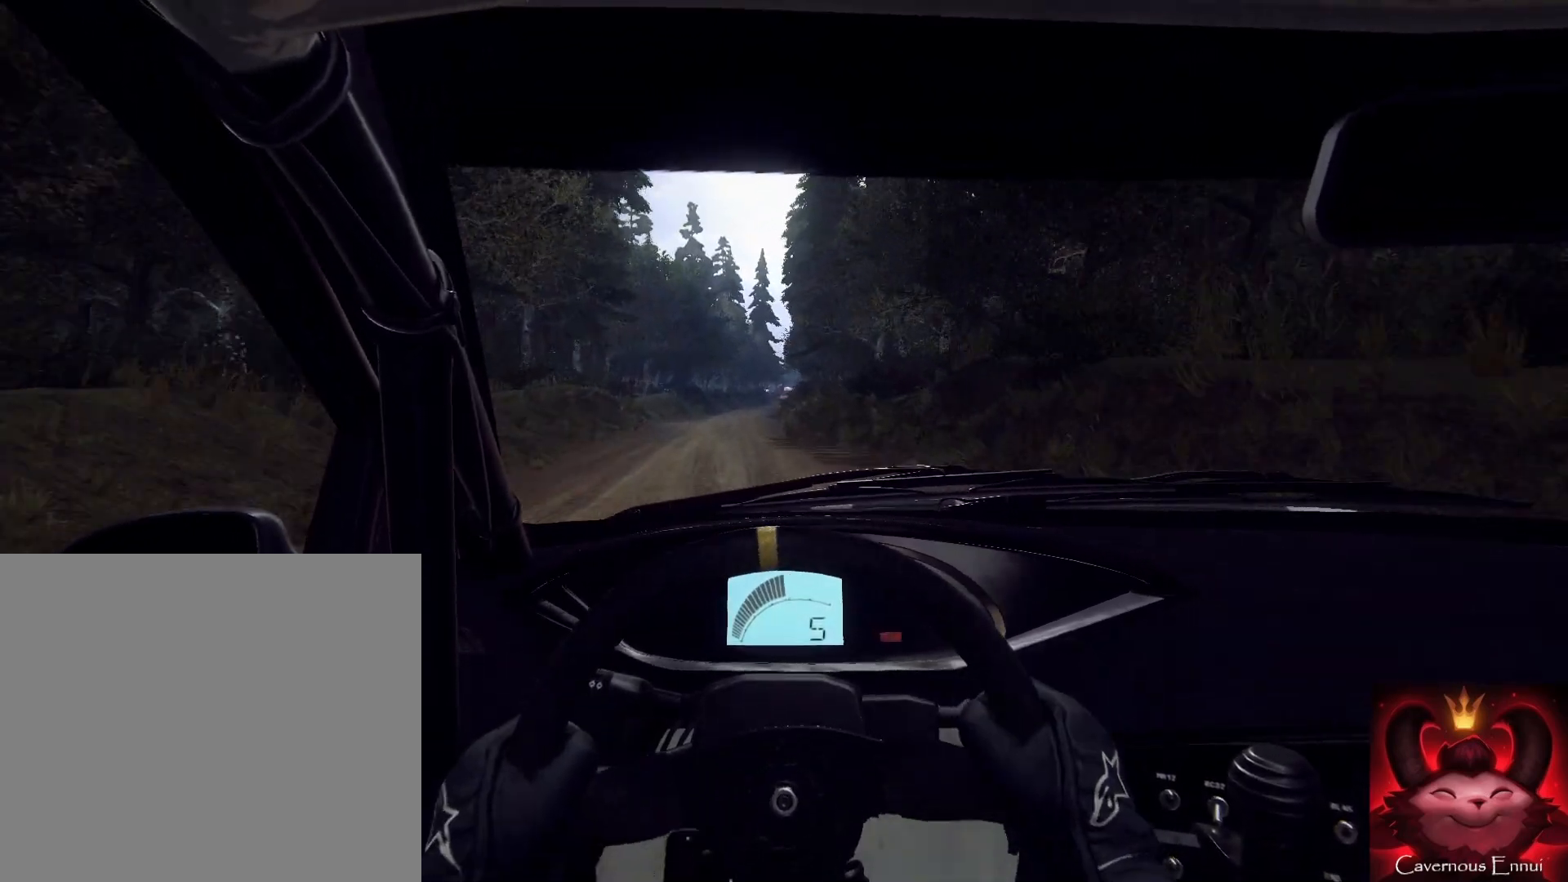
{"buttons": [], "left_stick": "center", "right_stick": "up", "events": [[33, "right_stick", "up"], [233, "left_stick", "right"], [433, "left_stick", "center"]]}
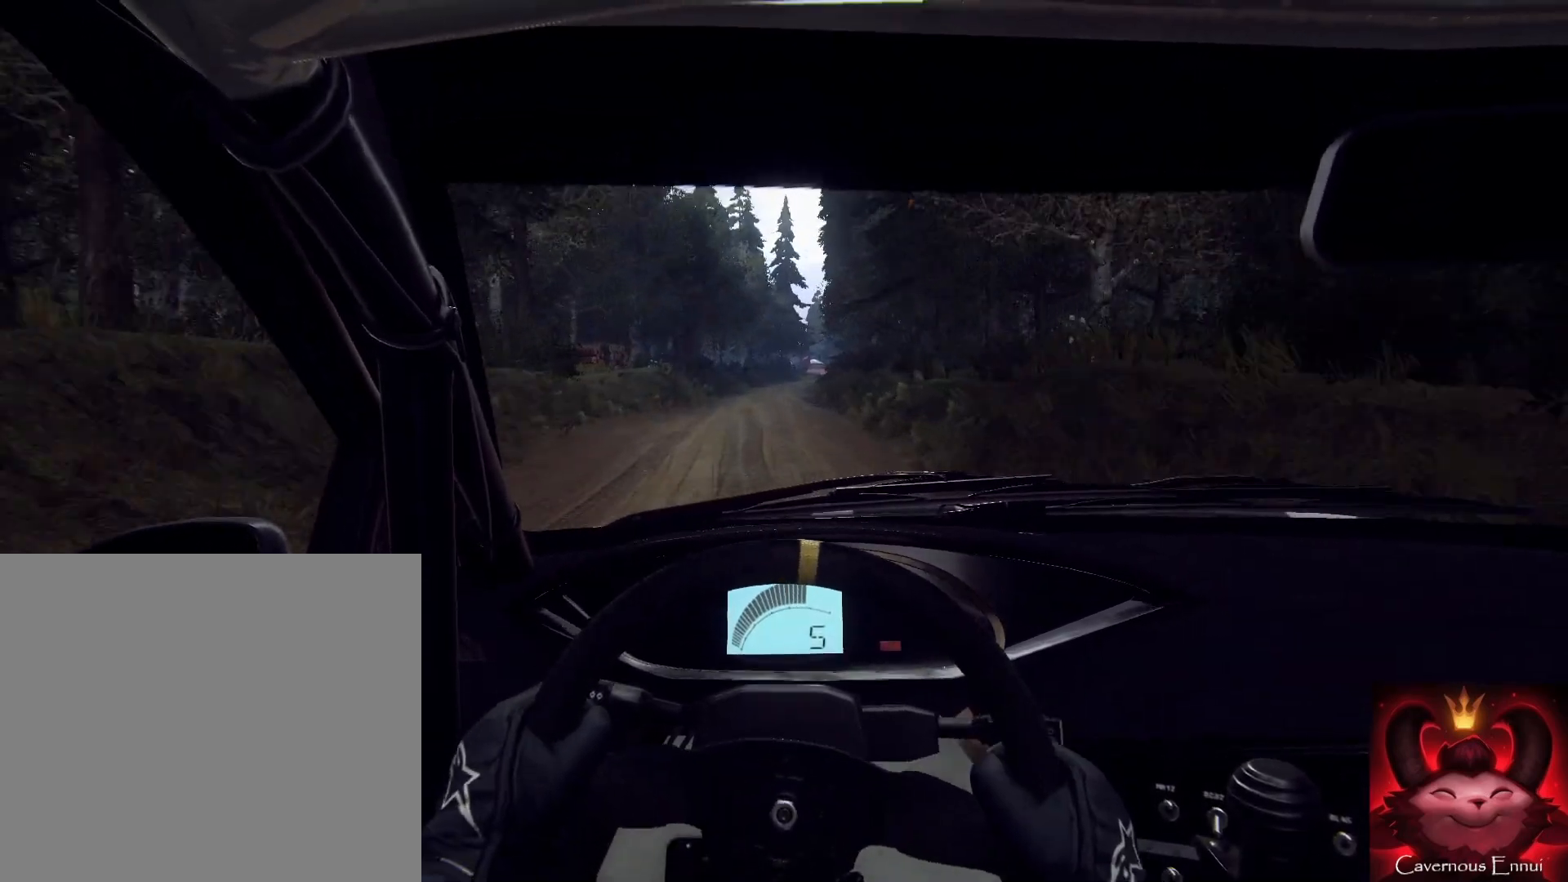
{"buttons": [], "left_stick": "center", "right_stick": "up", "events": [[233, "left_stick", "right"], [433, "left_stick", "center"]]}
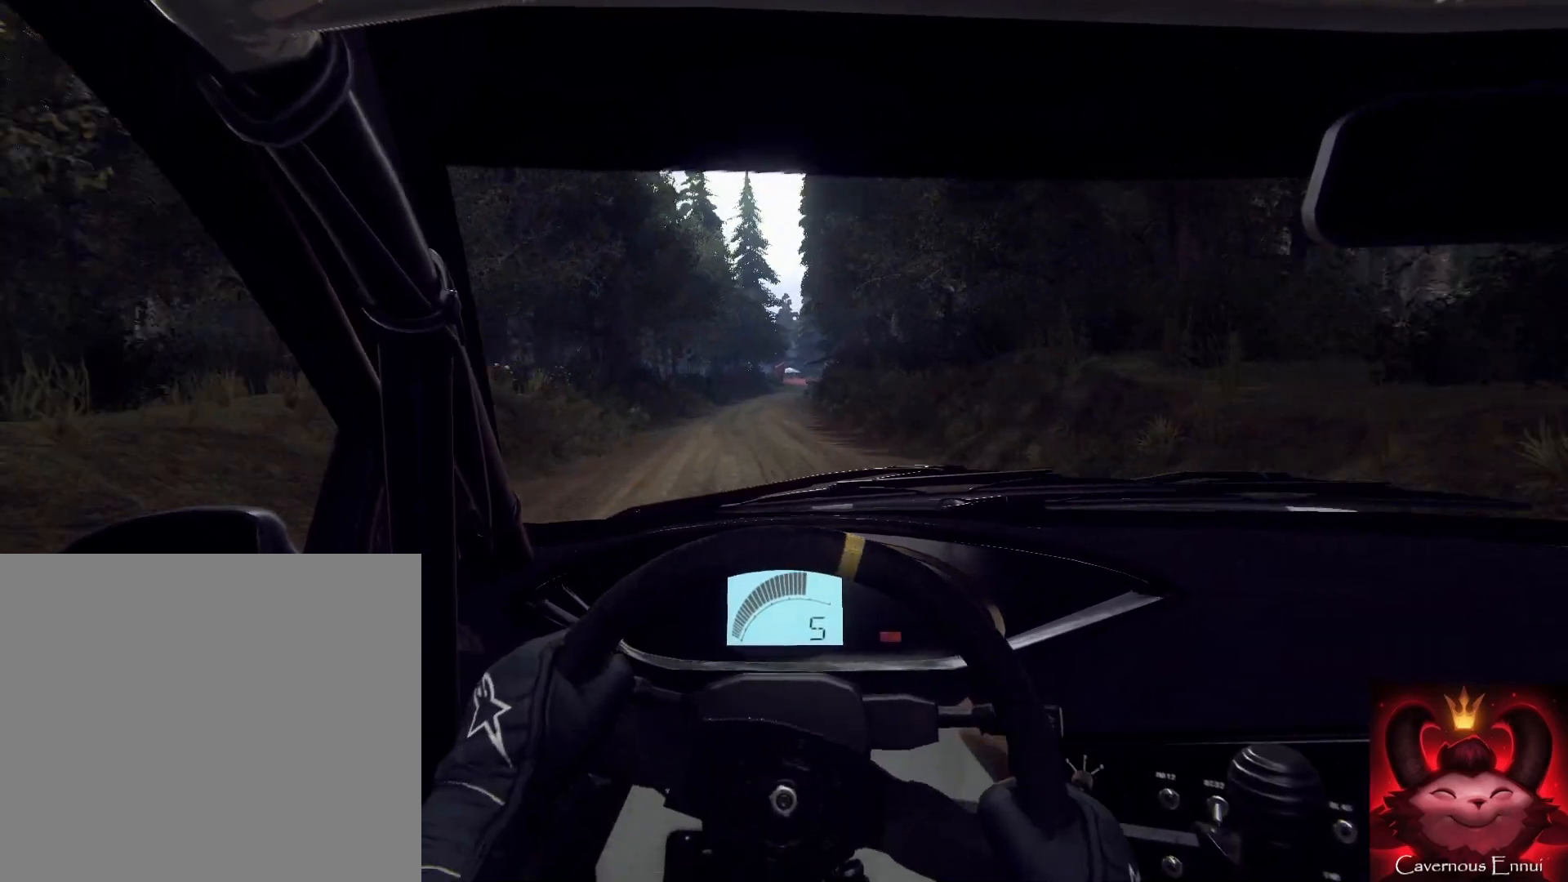
{"buttons": [], "left_stick": "center", "right_stick": "up", "events": [[367, "left_stick", "right"], [467, "left_stick", "center"]]}
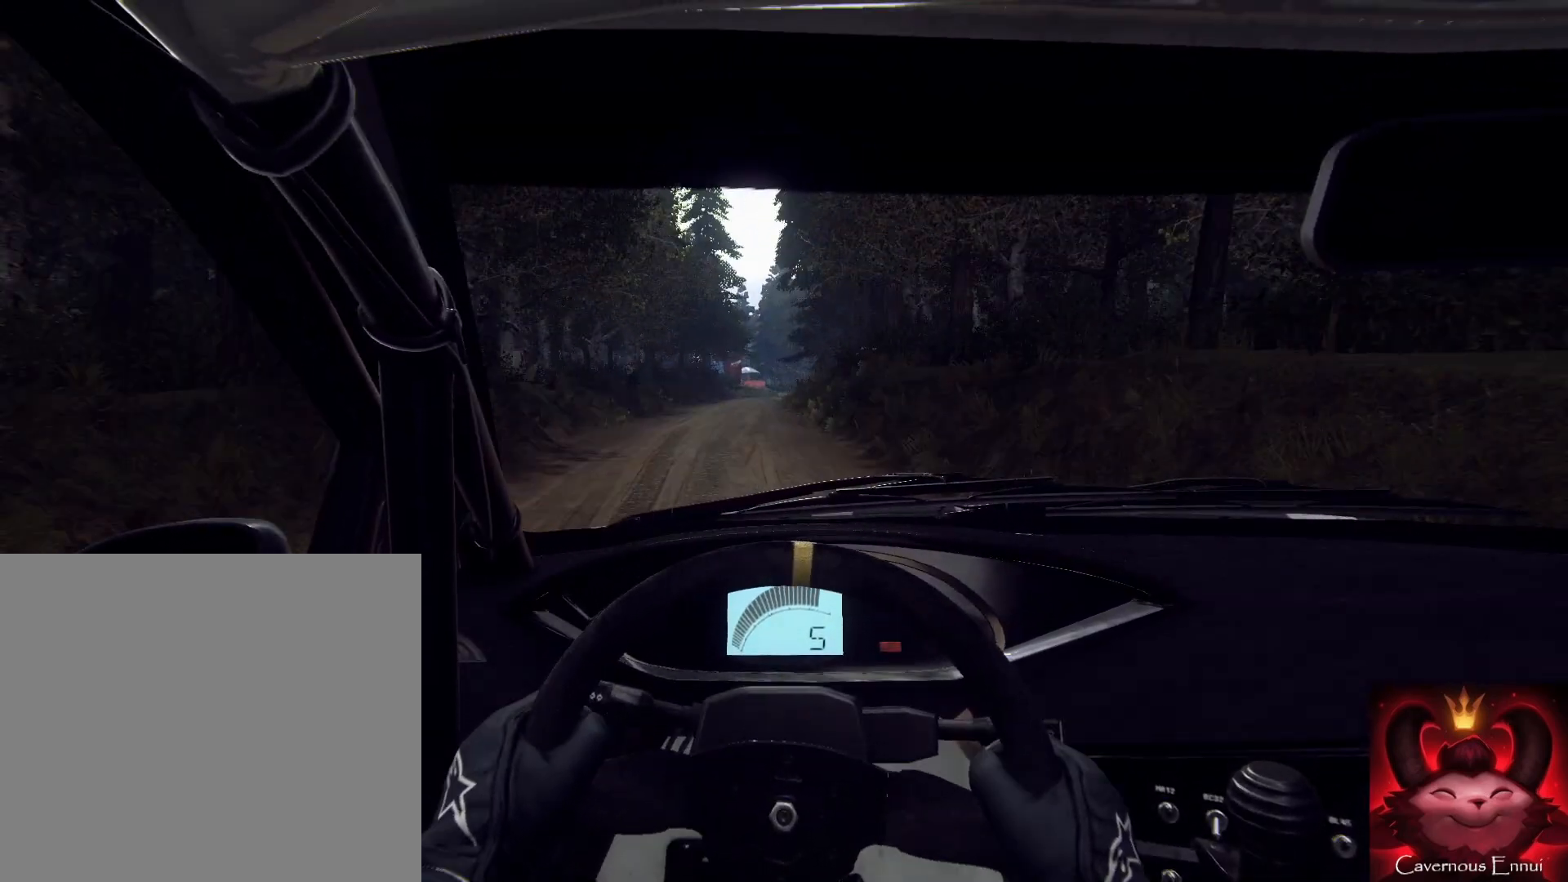
{"buttons": [], "left_stick": "center", "right_stick": "center", "events": [[100, "L2", "down"], [100, "left_stick", "right"], [100, "right_stick", "center"], [200, "L2", "up"], [200, "left_stick", "center"], [300, "left_stick", "down-left"], [367, "right_stick", "up"], [467, "left_stick", "center"], [467, "right_stick", "center"]]}
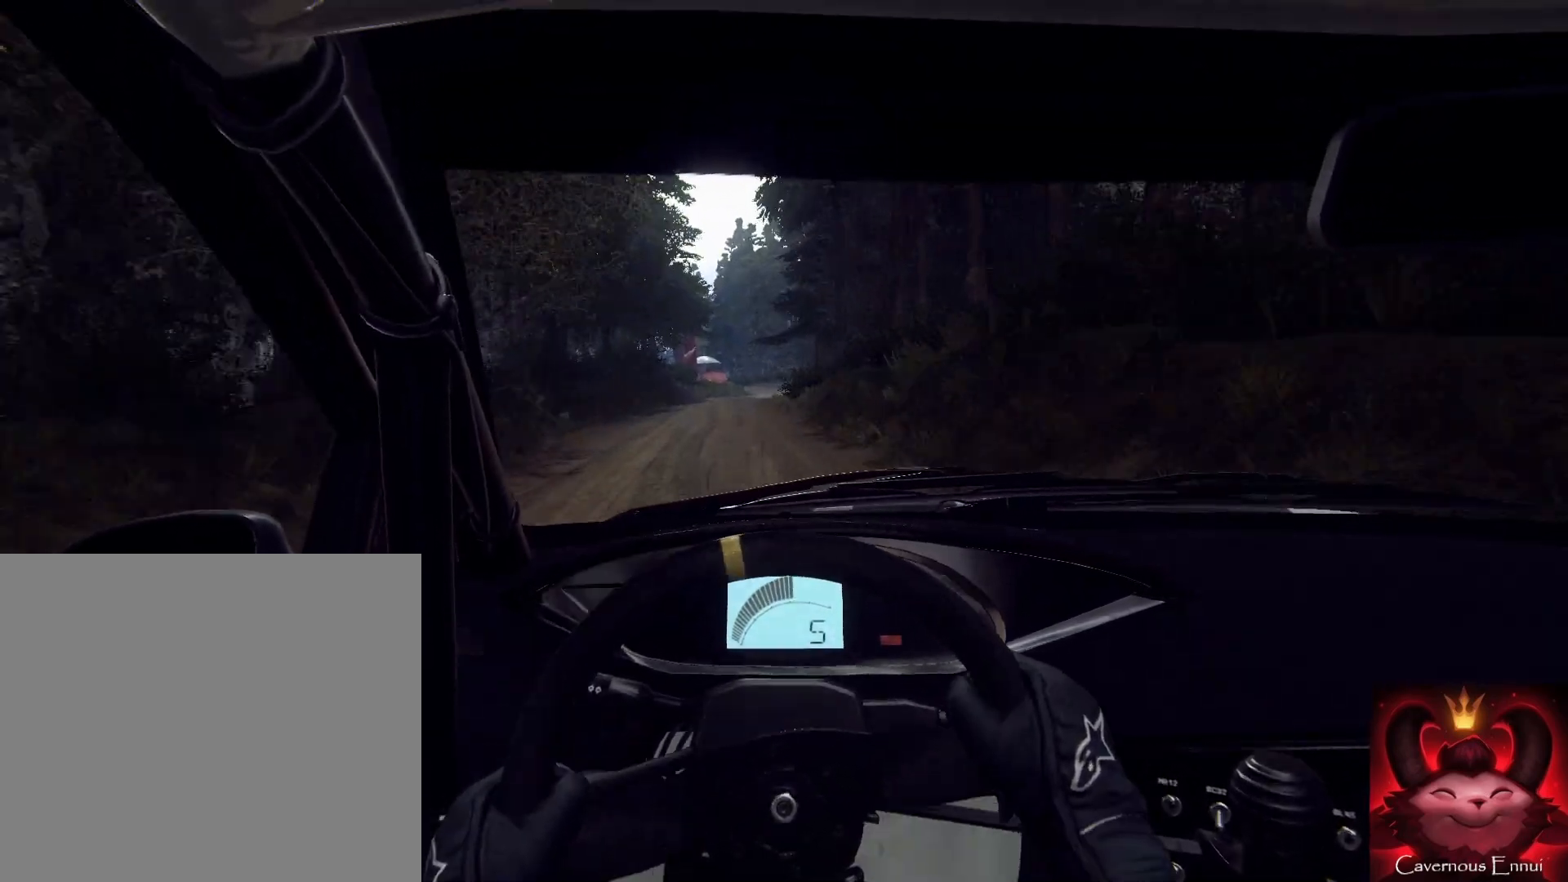
{"buttons": [], "left_stick": "left", "right_stick": "center", "events": [[100, "left_stick", "right"], [233, "L2", "down"], [267, "L2", "up"], [267, "left_stick", "center"], [467, "left_stick", "left"]]}
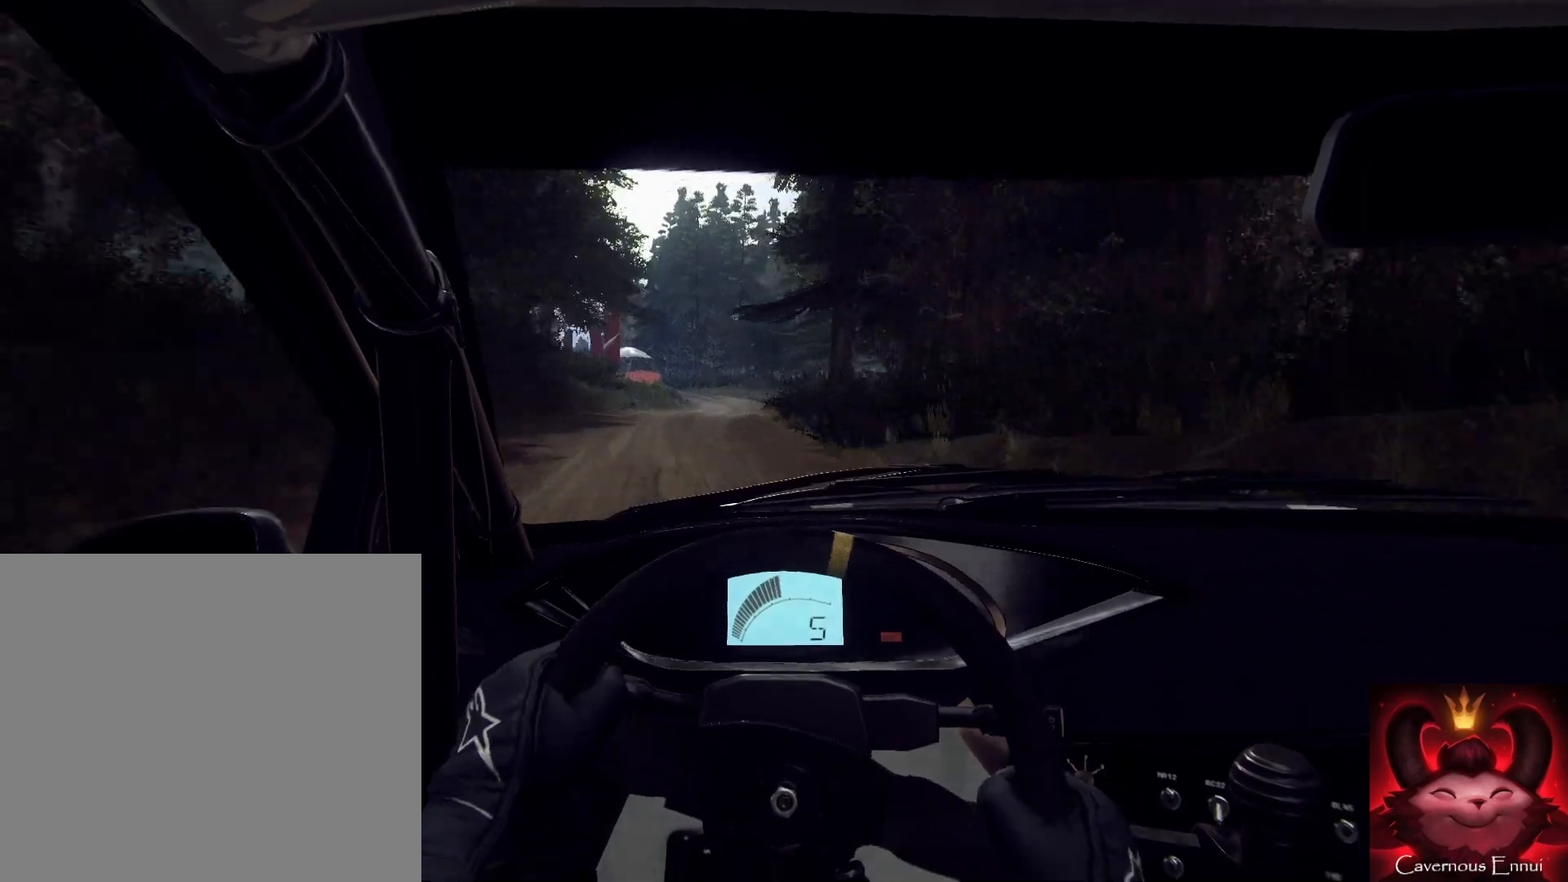
{"buttons": ["L2"], "left_stick": "left", "right_stick": "up", "events": [[33, "left_stick", "center"], [33, "right_stick", "up"], [200, "left_stick", "left"], [500, "L2", "down"]]}
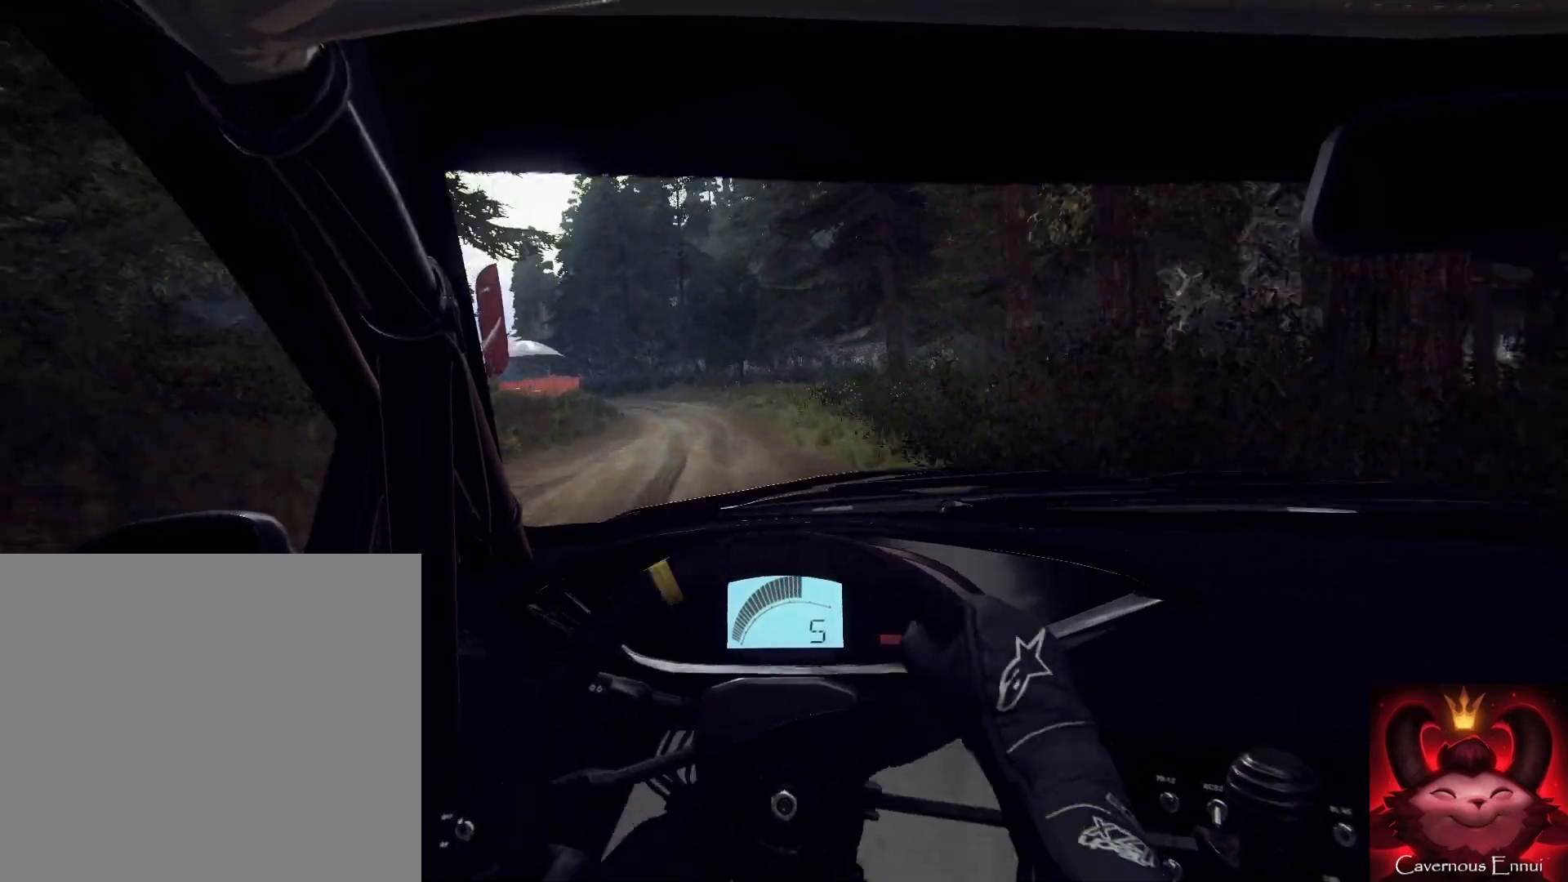
{"buttons": ["L2"], "left_stick": "center", "right_stick": "center", "events": [[100, "right_stick", "center"], [233, "L2", "up"], [267, "left_stick", "center"], [333, "L2", "down"], [333, "left_stick", "left"], [367, "L2", "up"], [433, "left_stick", "center"], [467, "L2", "down"]]}
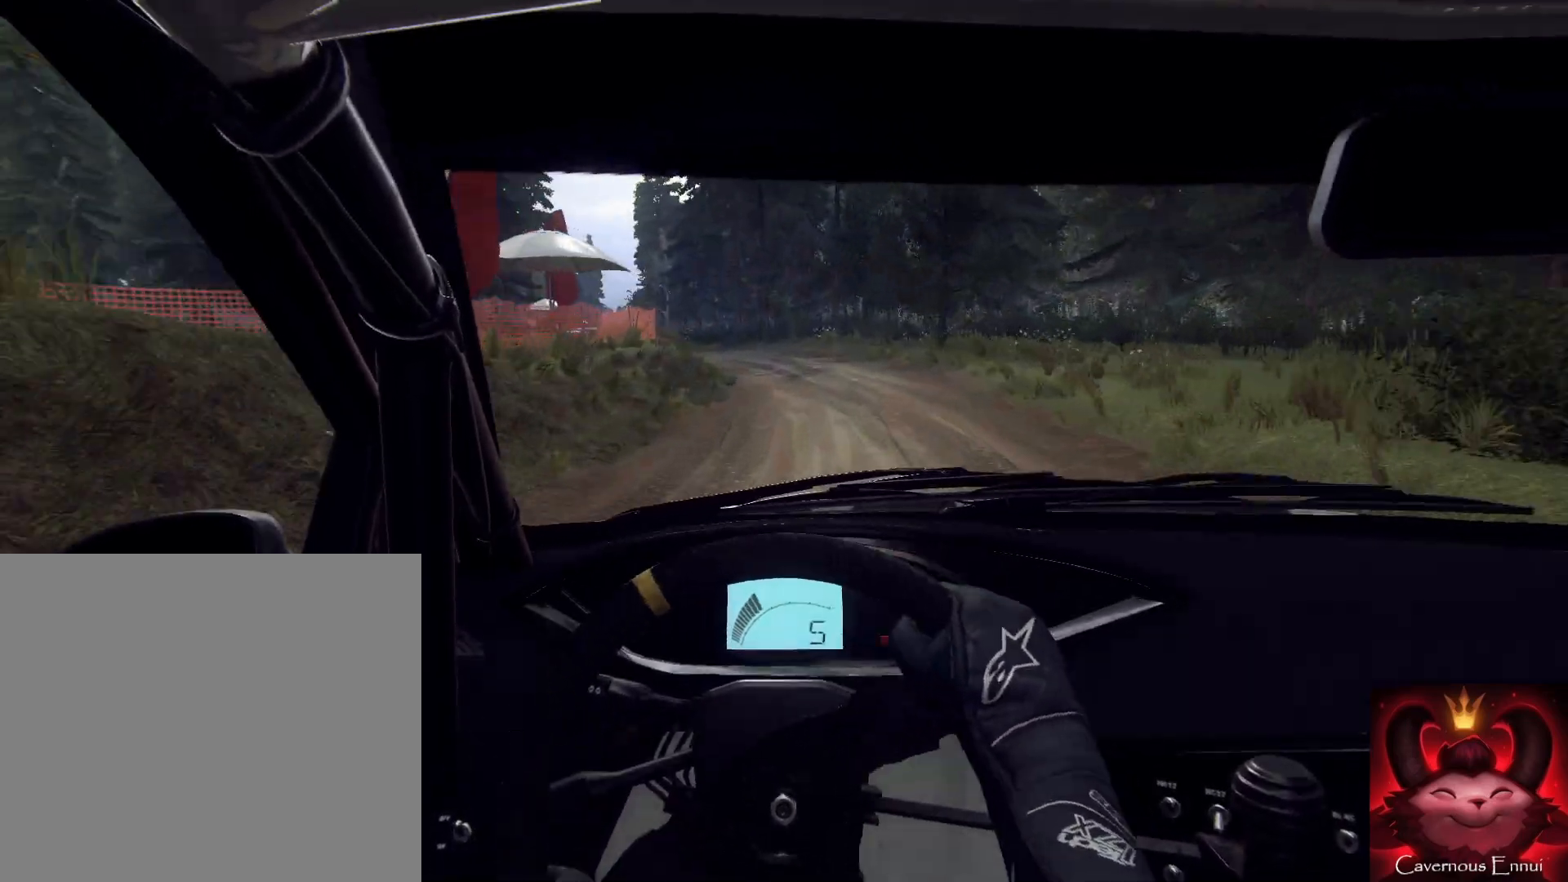
{"buttons": ["L2"], "left_stick": "left", "right_stick": "center", "events": [[100, "L2", "up"], [167, "L2", "down"], [167, "left_stick", "up-left"], [267, "left_stick", "left"], [400, "L2", "up"], [433, "L2", "down"]]}
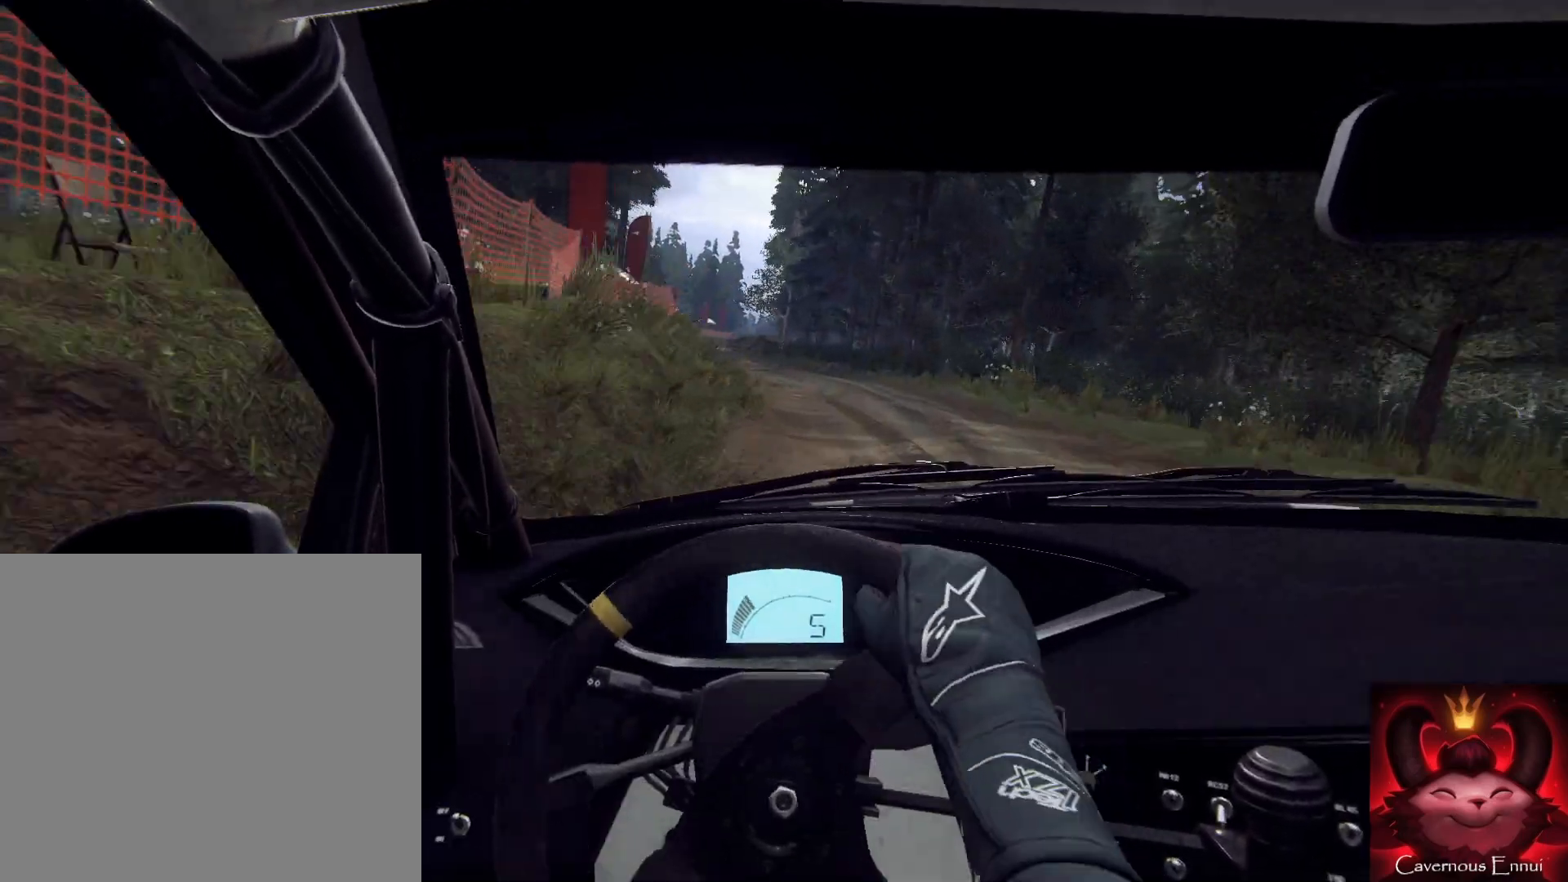
{"buttons": [], "left_stick": "right", "right_stick": "up", "events": [[67, "L2", "up"], [67, "left_stick", "center"], [200, "left_stick", "left"], [300, "left_stick", "center"], [300, "right_stick", "up"], [467, "left_stick", "right"]]}